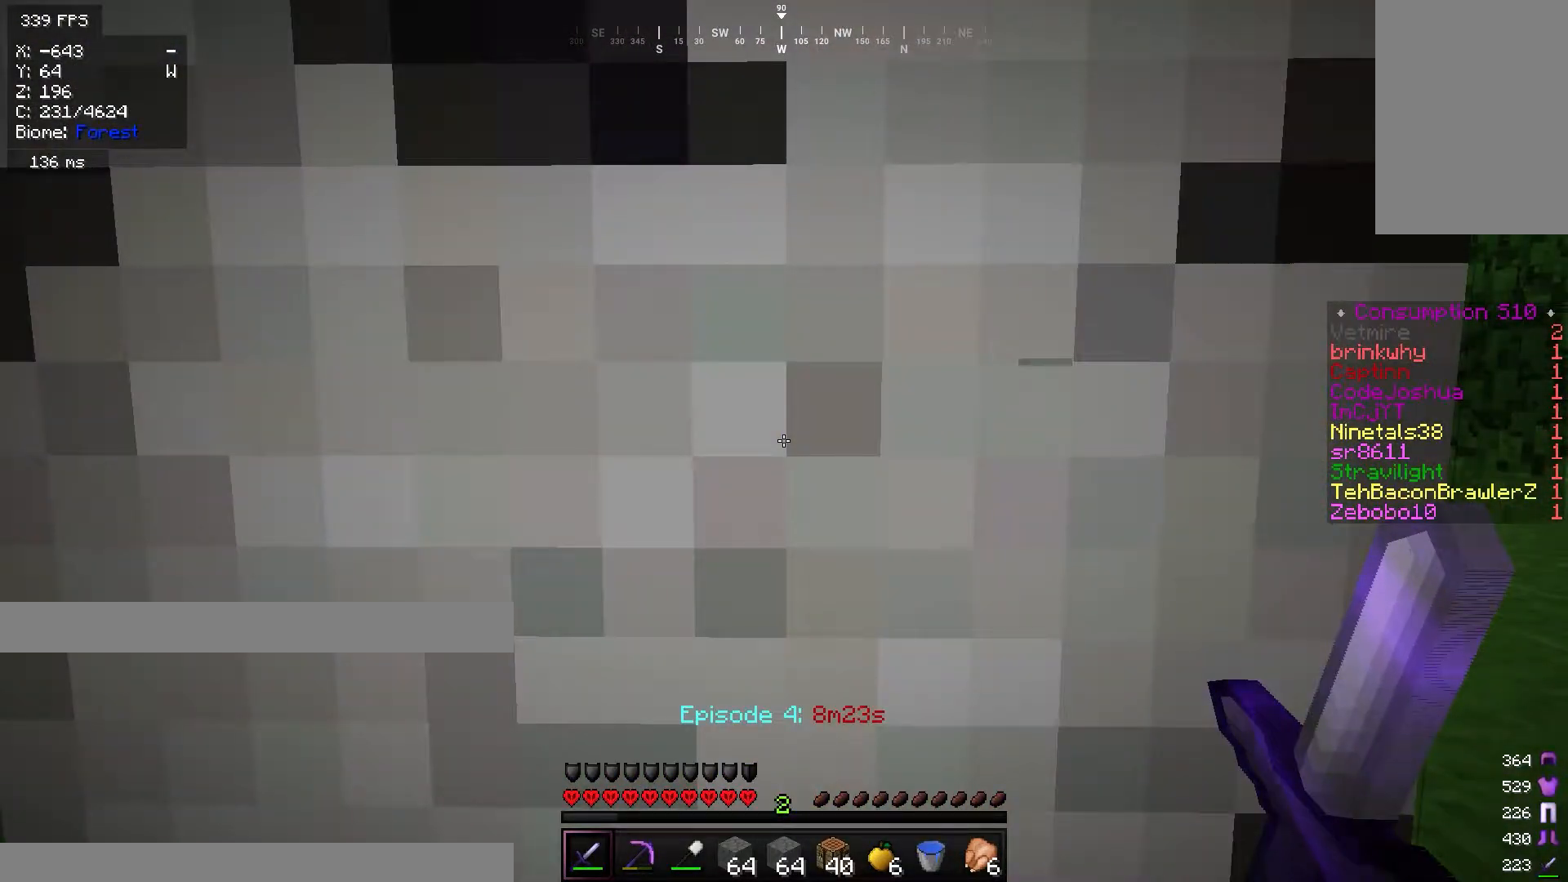
Gameplay with keyboard and mouse; each line is a JSON object with the keys and mouse buttons held at the frame after it. "events" lists presses ("down") and releases ("up") of "a", "d", "s", "w", "mouse_left" and "mouse_right" between this image and that frame as [ms after this image, input, new state], when the widget could be followed in between. "mouse_left", "mouse_right" = the "left", "right" buttons of the "mouse" list. No other keys are recorded. Fast repeated clicks can show as one long hold. Mouse movement is not recorded.
{"keys": [], "mouse": [], "events": [[16, "d", "down"], [467, "d", "up"]]}
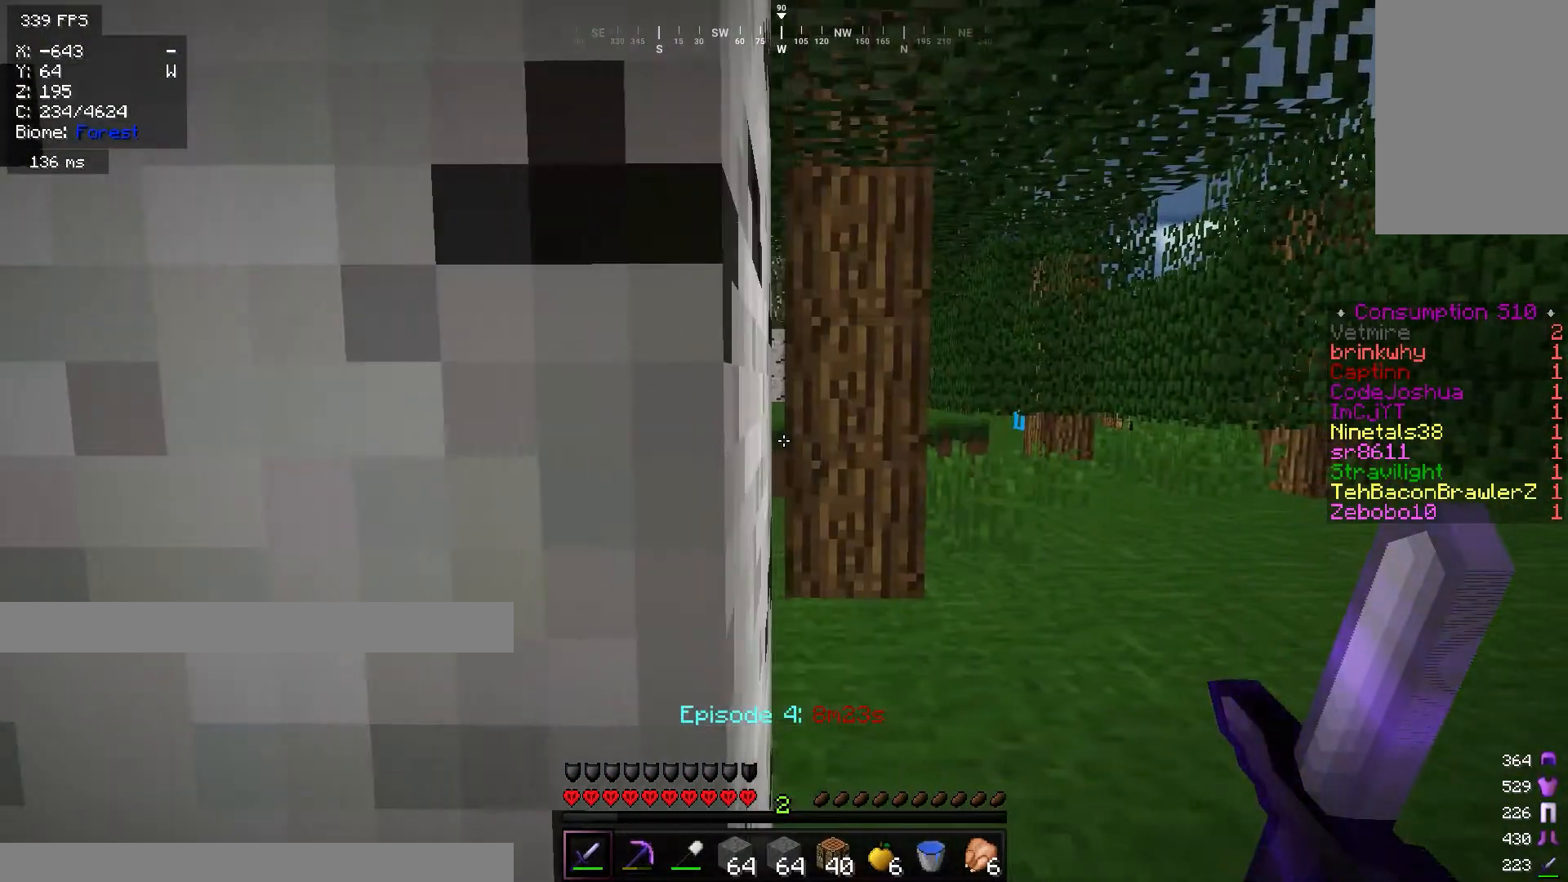
{"keys": [], "mouse": [], "events": [[301, "a", "down"], [367, "a", "up"]]}
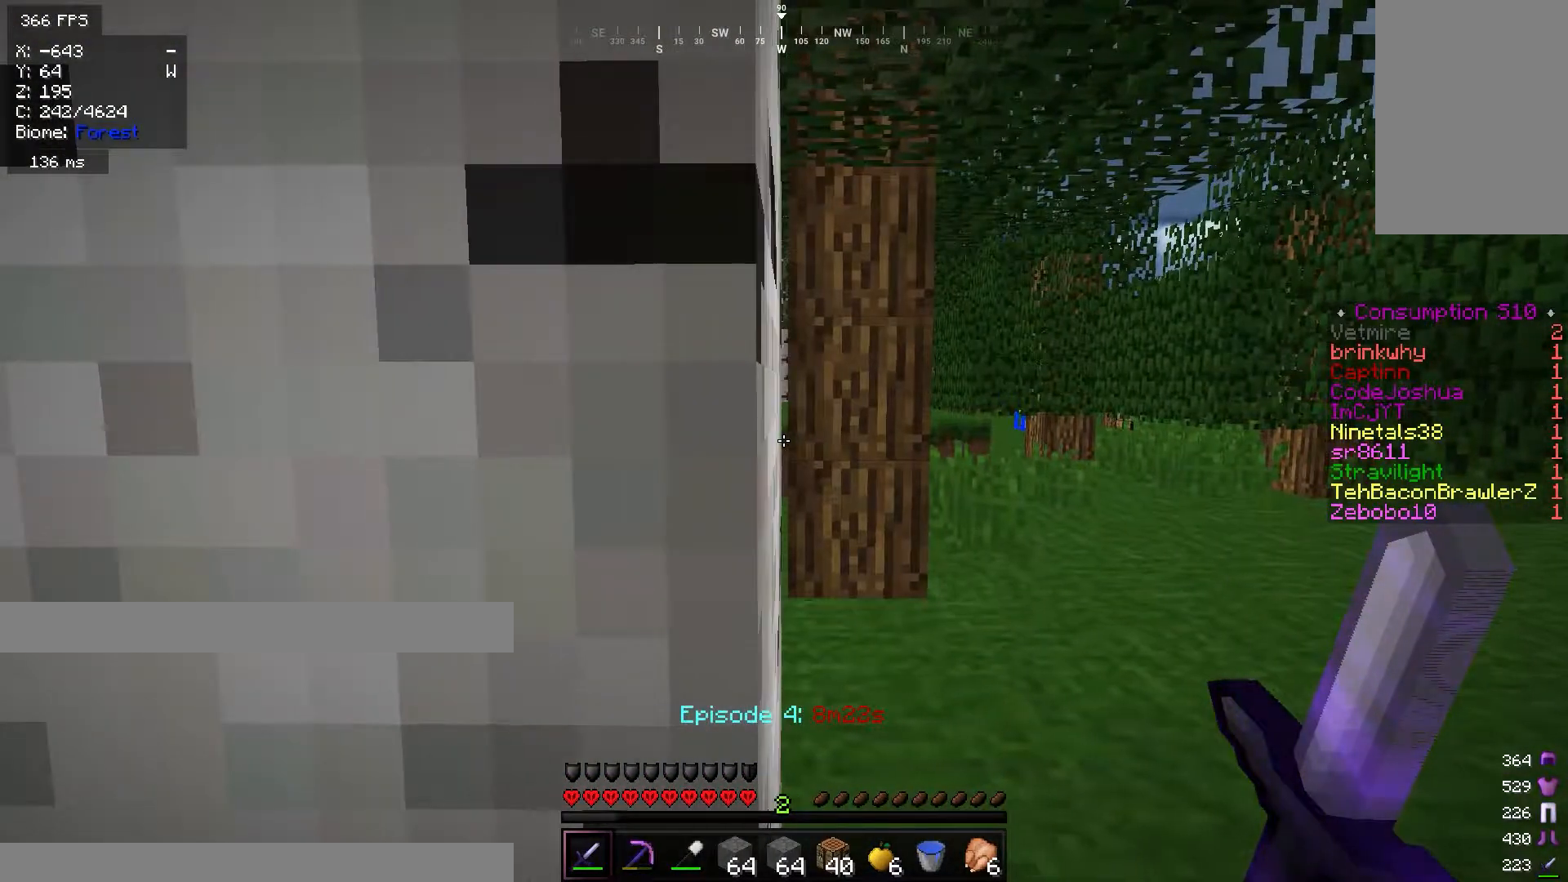
{"keys": ["d", "w"], "mouse": [], "events": [[83, "d", "down"], [367, "w", "down"]]}
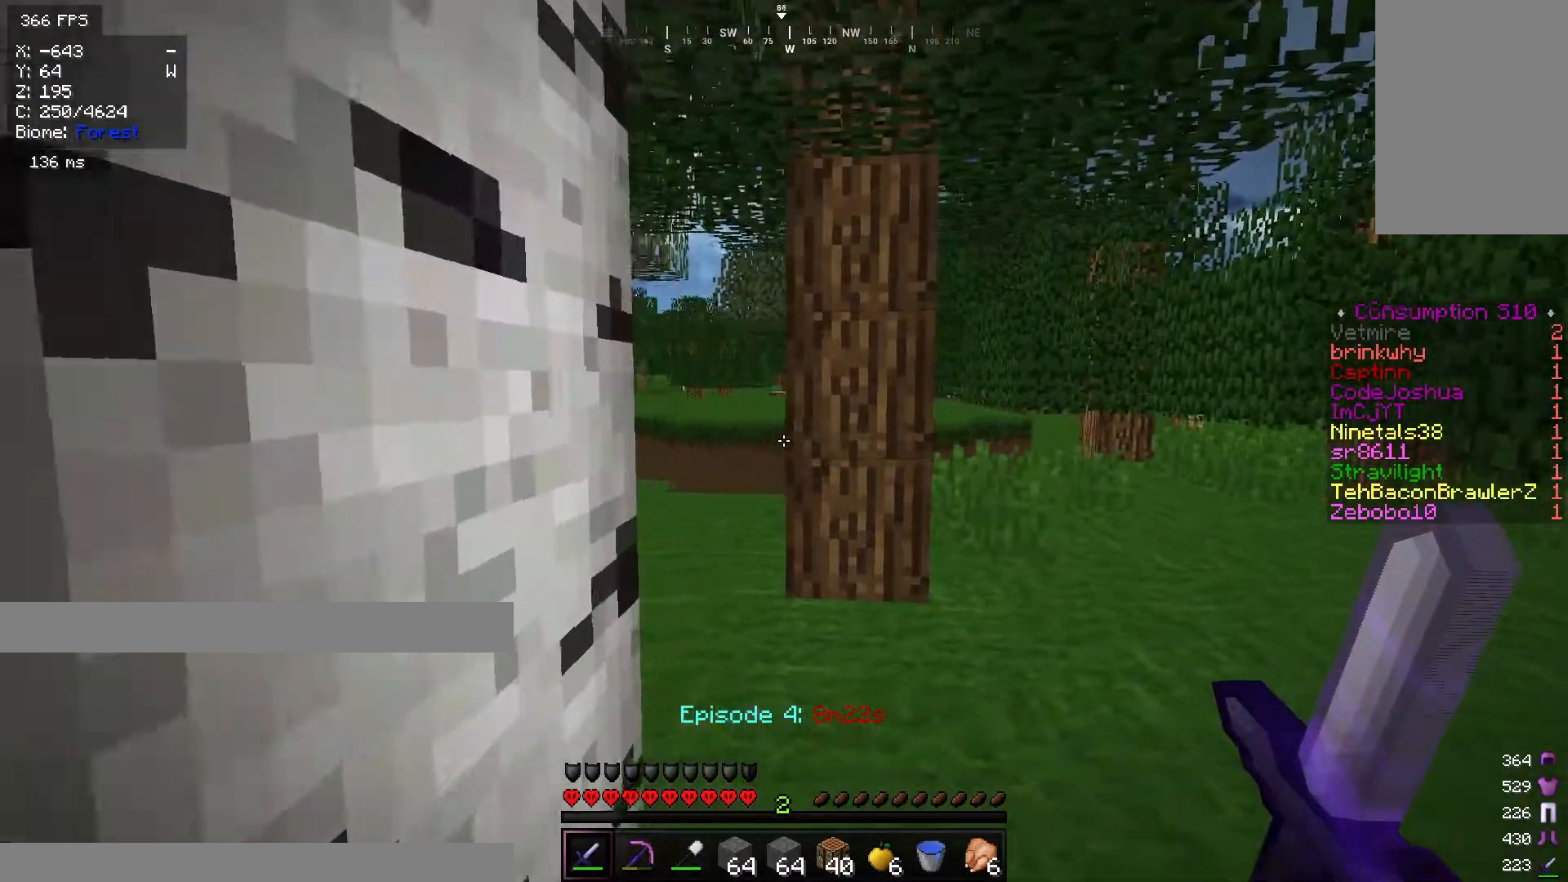
{"keys": ["w"], "mouse": [], "events": [[234, "d", "up"]]}
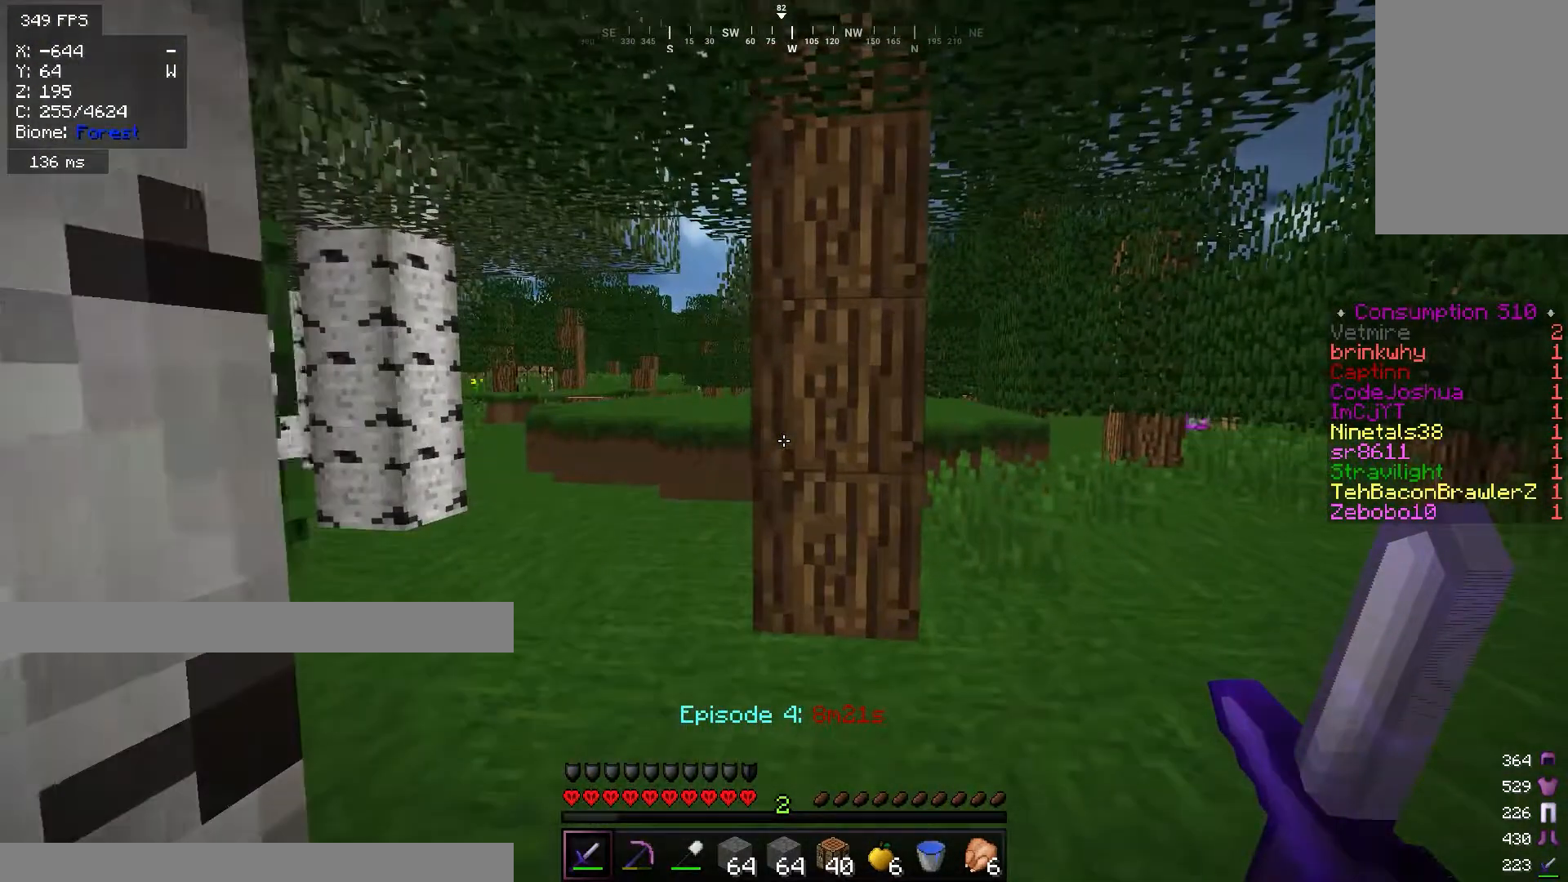
{"keys": ["a", "s"], "mouse": [], "events": [[33, "w", "up"], [300, "s", "down"], [383, "a", "down"]]}
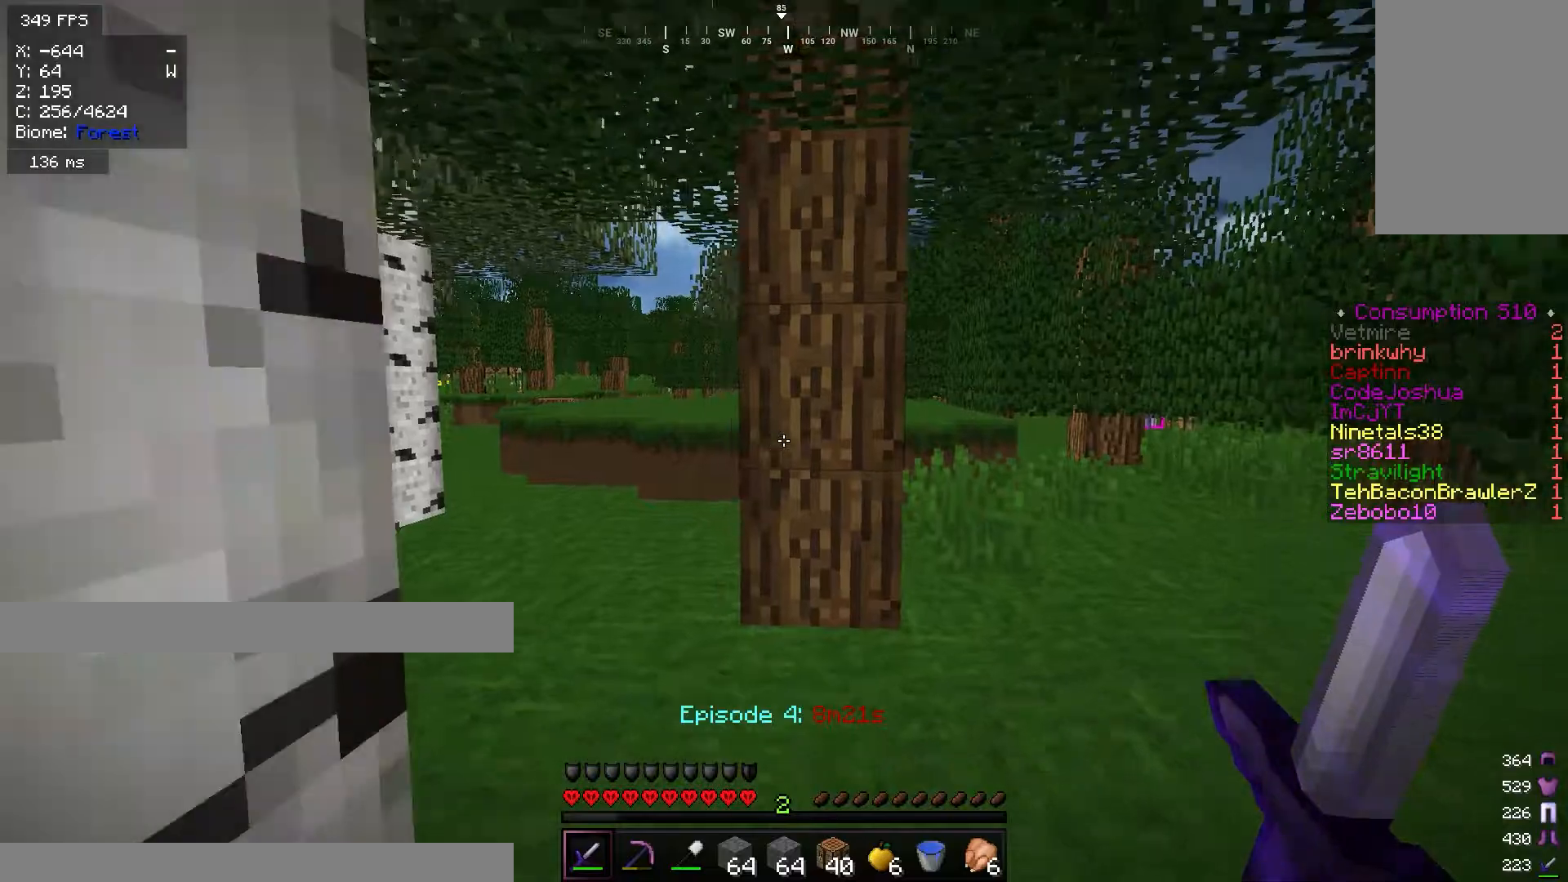
{"keys": ["s"], "mouse": [], "events": [[317, "a", "up"]]}
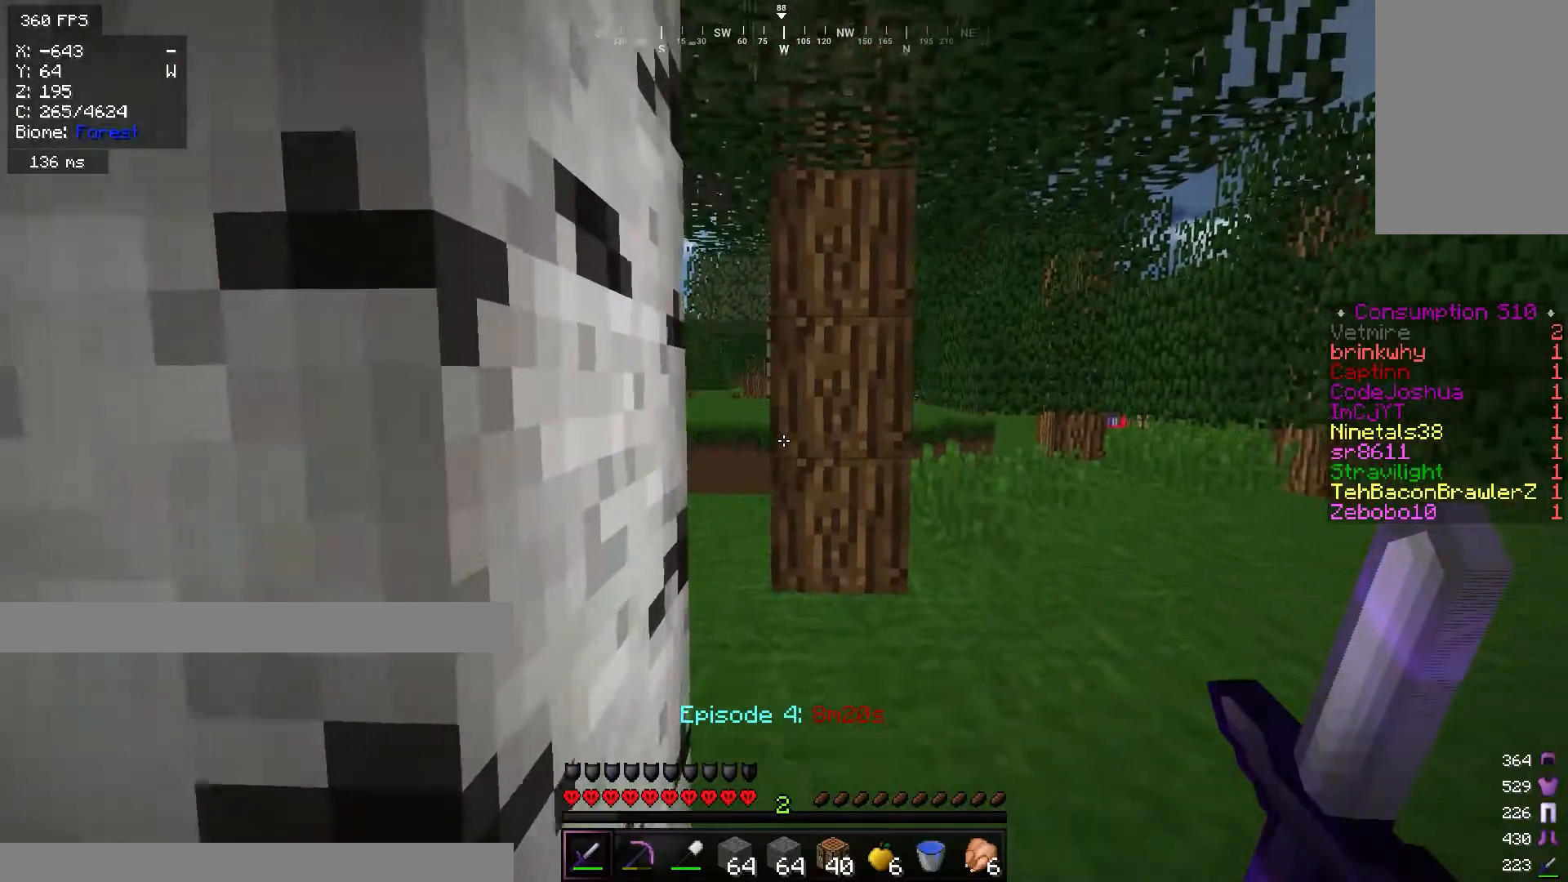
{"keys": [], "mouse": [], "events": [[100, "s", "up"], [167, "a", "down"], [217, "a", "up"]]}
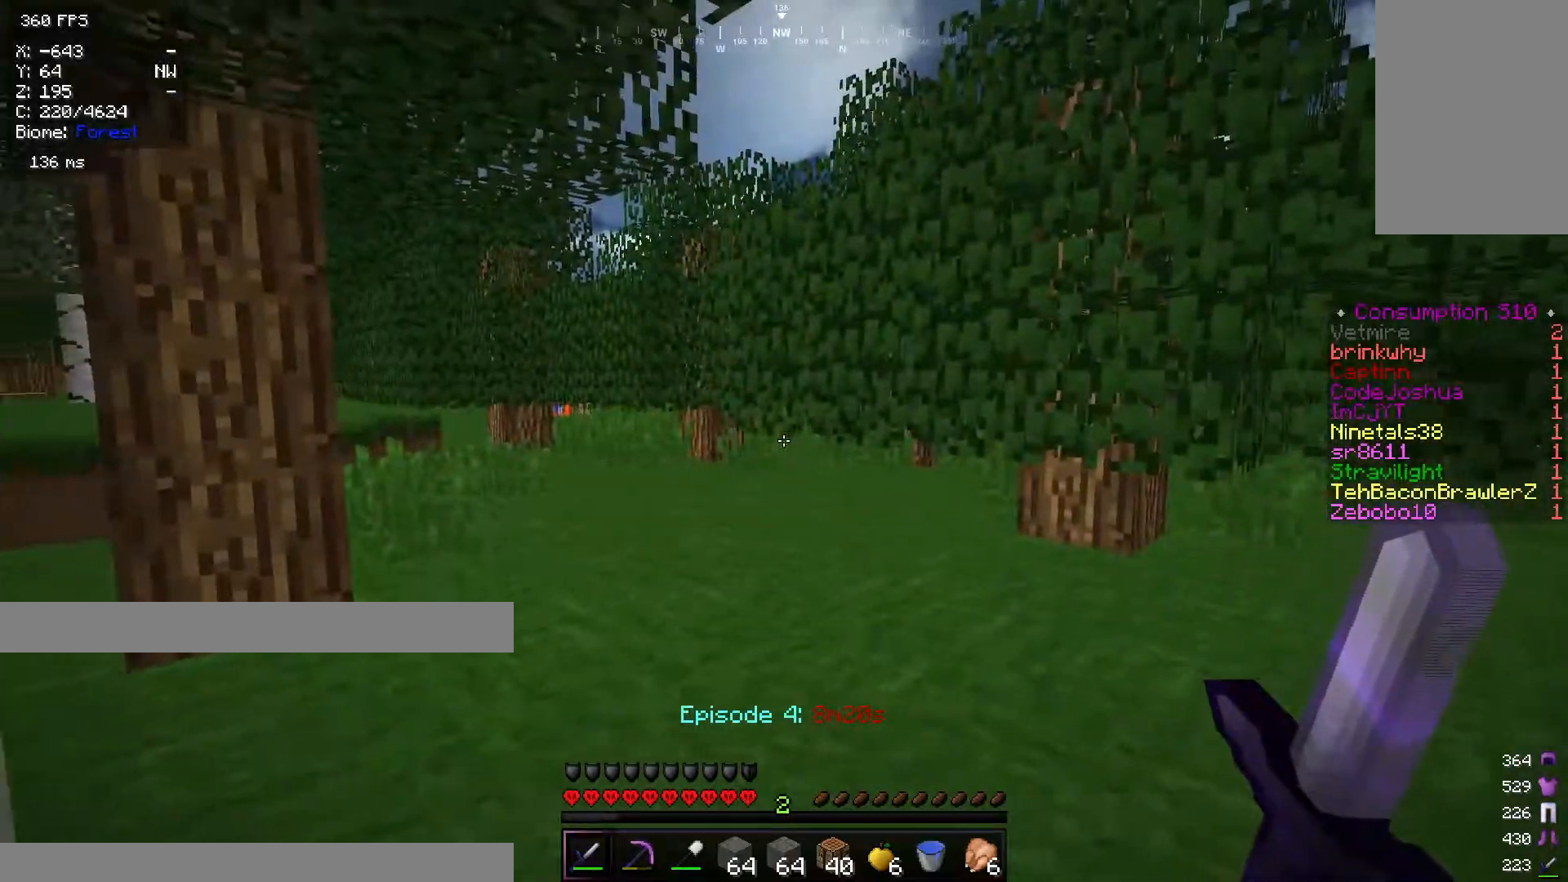
{"keys": ["d"], "mouse": [], "events": [[167, "a", "down"], [267, "w", "down"], [334, "d", "down"], [367, "a", "up"], [401, "w", "up"]]}
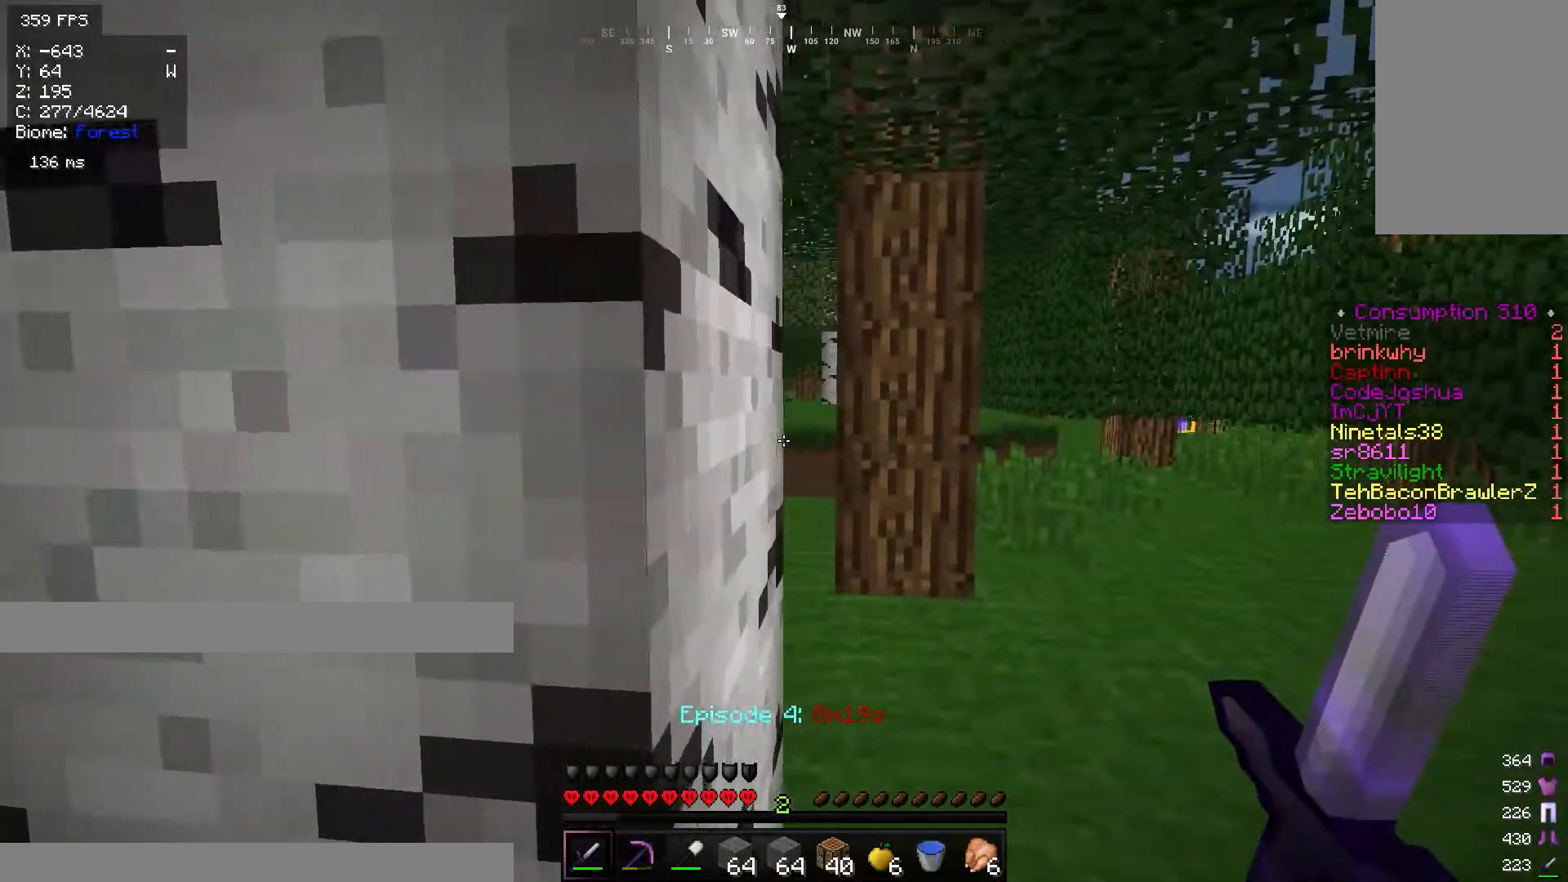
{"keys": ["w"], "mouse": [], "events": [[284, "d", "up"], [434, "w", "down"]]}
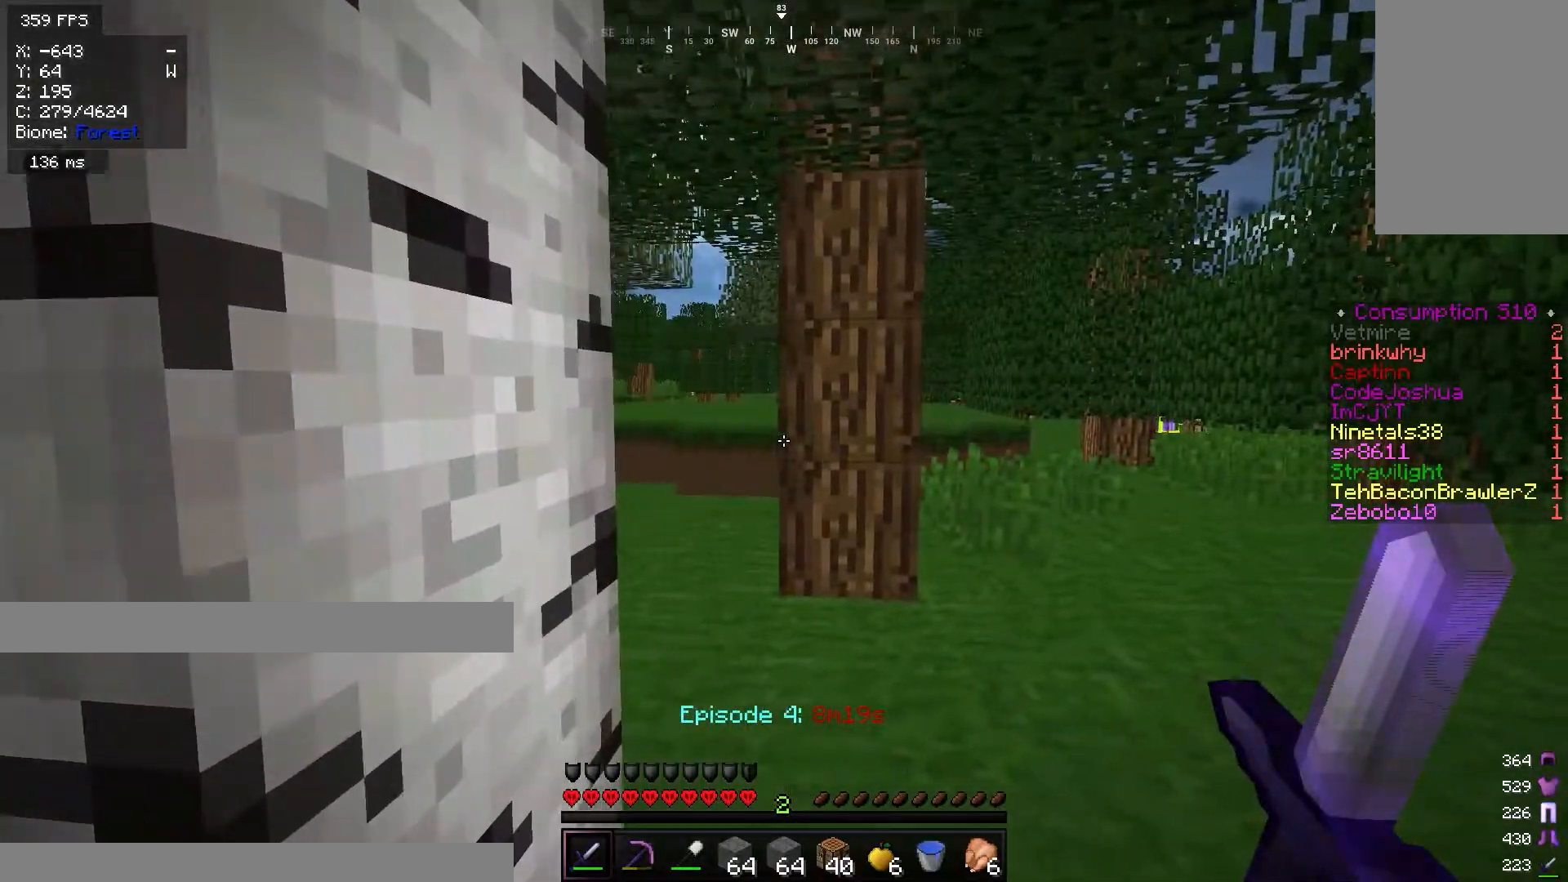
{"keys": ["w"], "mouse": [], "events": [[50, "d", "down"], [333, "d", "up"]]}
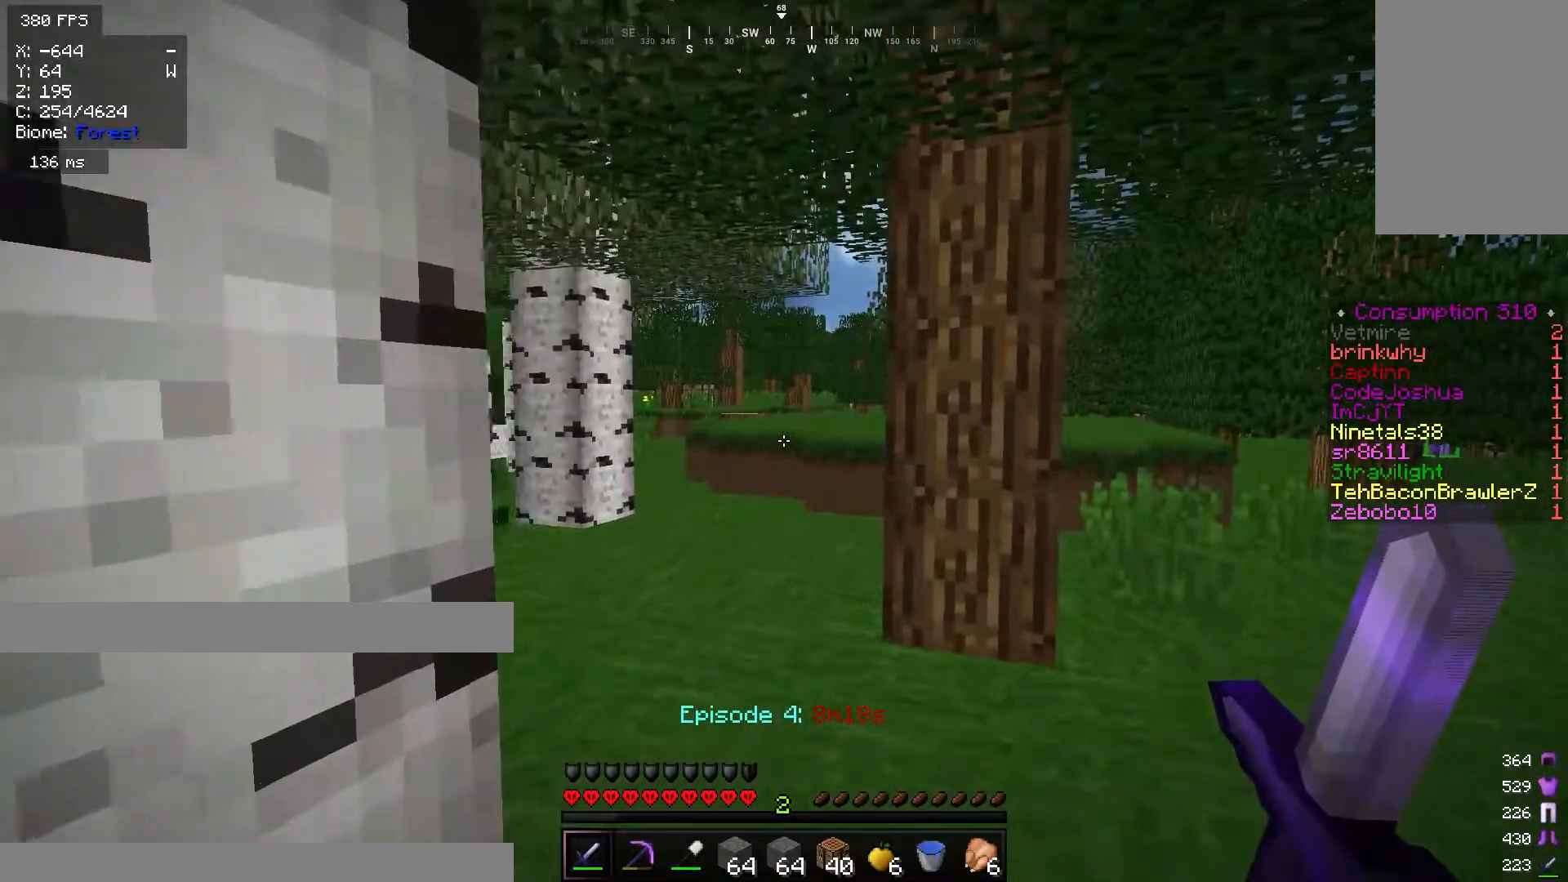
{"keys": ["w"], "mouse": [], "events": []}
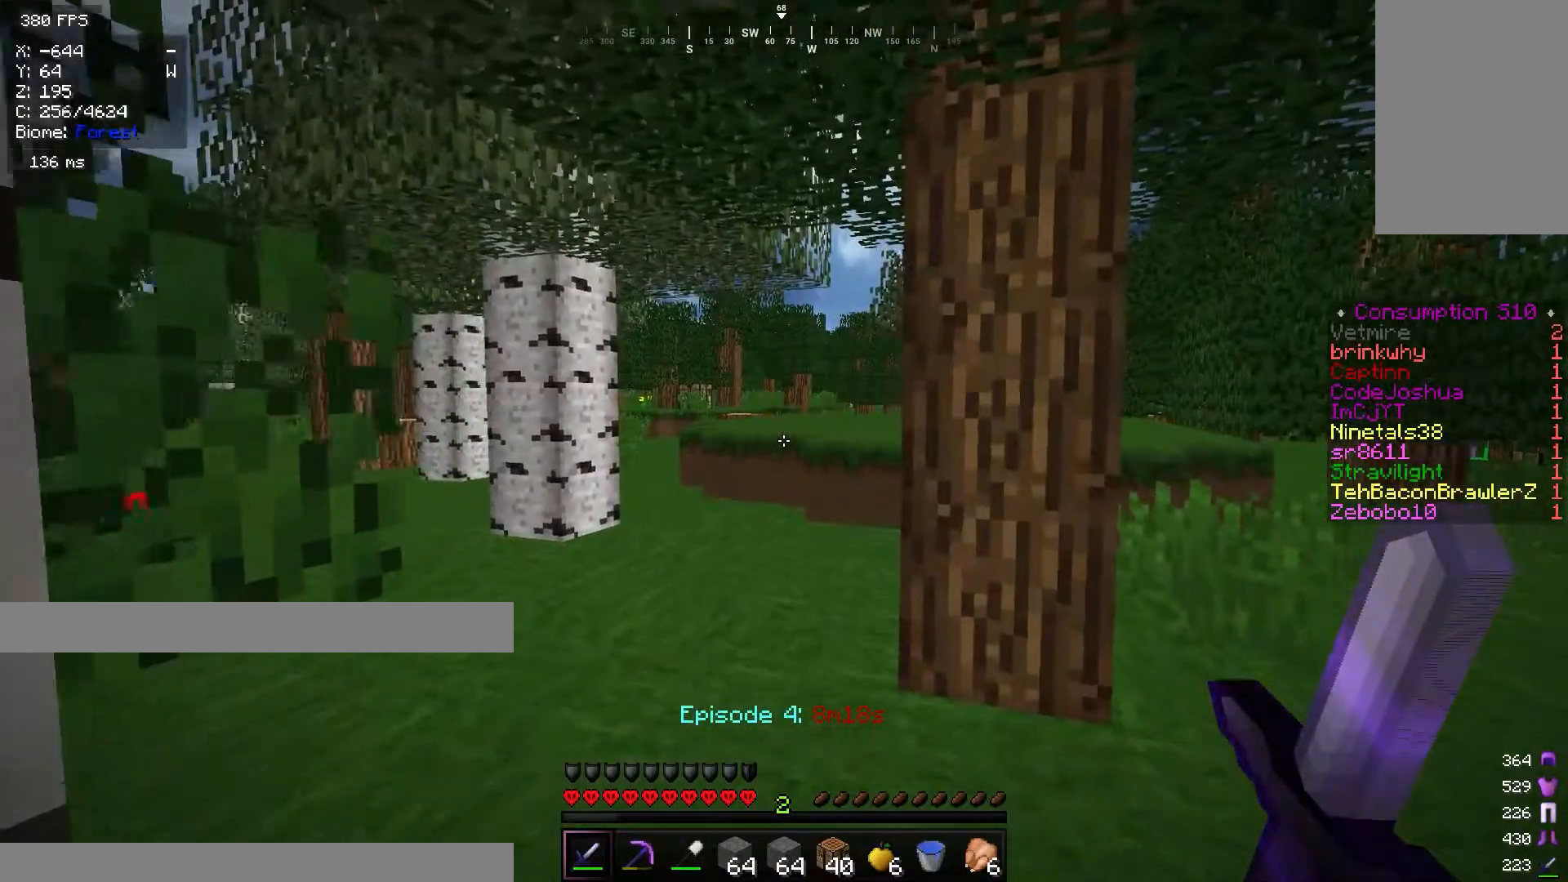
{"keys": ["w"], "mouse": [], "events": [[100, "w", "up"], [166, "d", "down"], [200, "w", "down"], [433, "d", "up"]]}
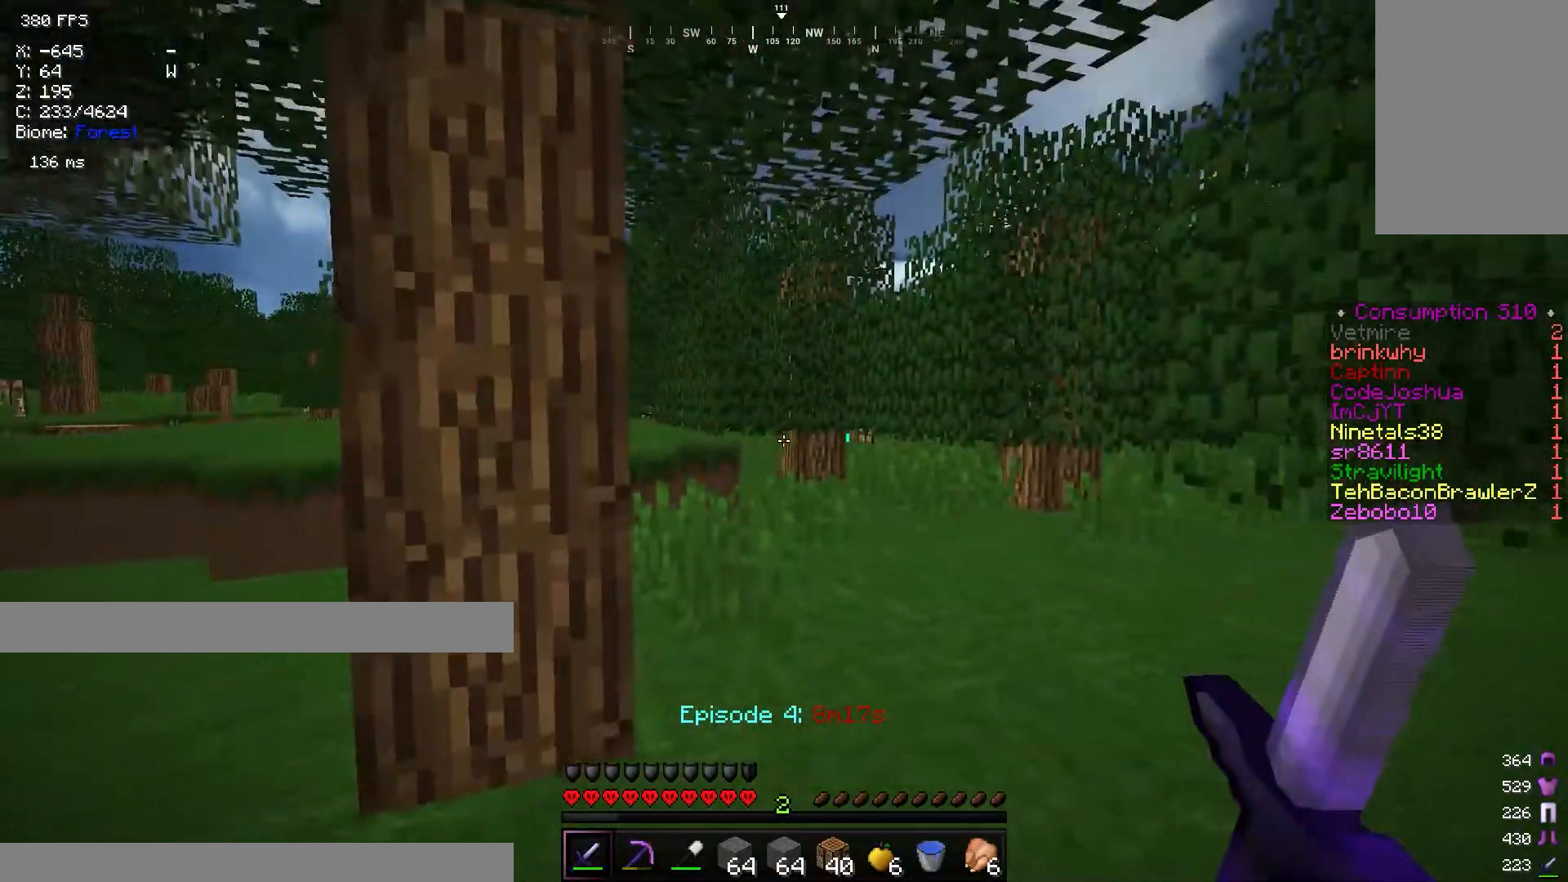
{"keys": ["a", "w"], "mouse": [], "events": [[83, "a", "down"]]}
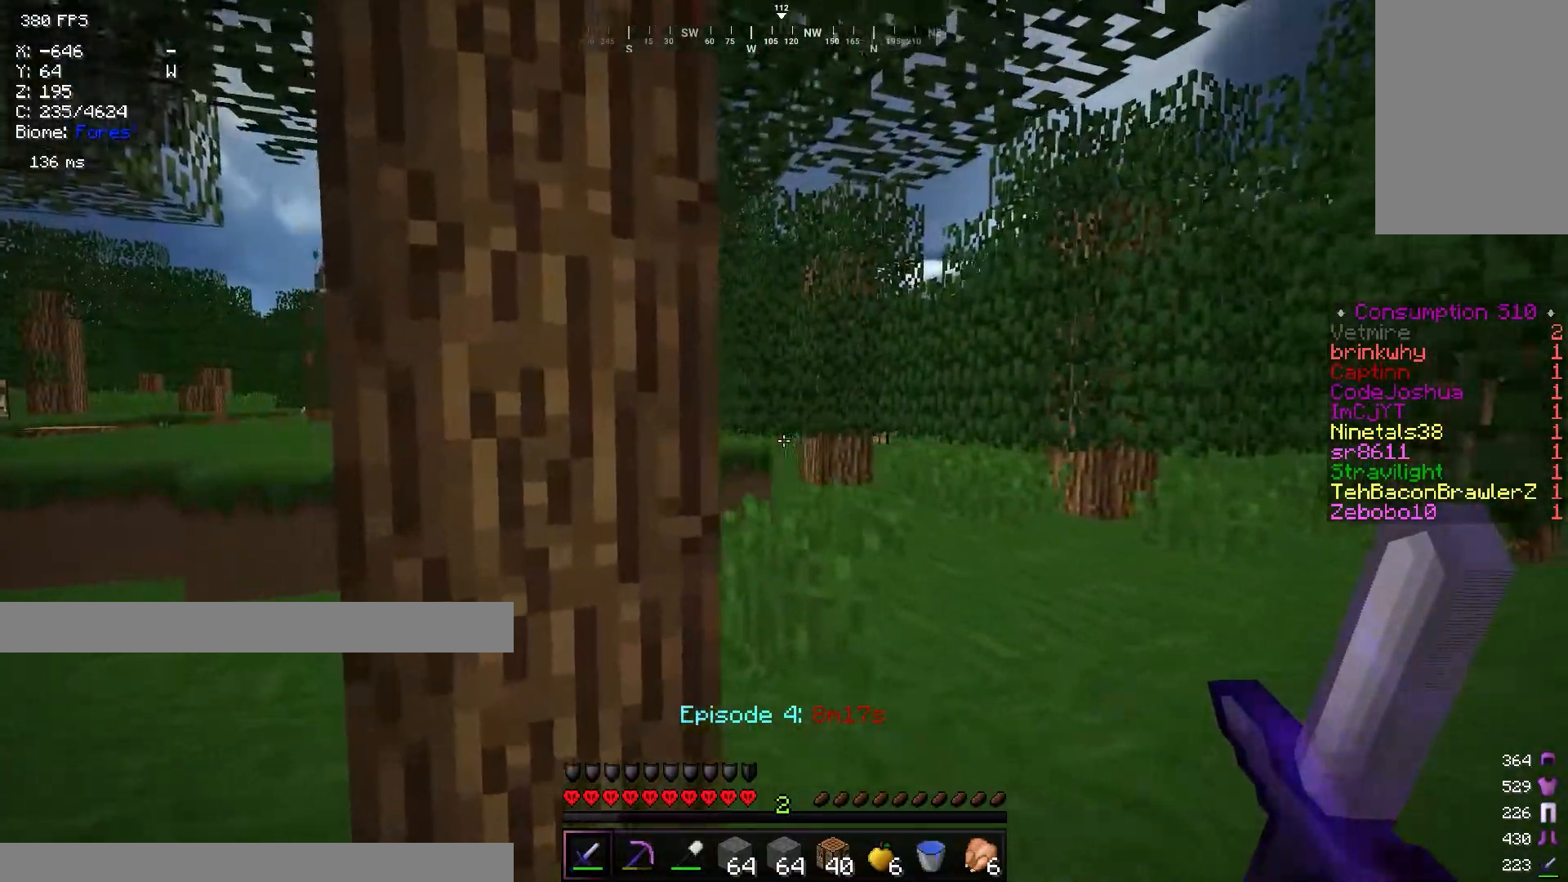
{"keys": ["w"], "mouse": [], "events": [[367, "a", "up"]]}
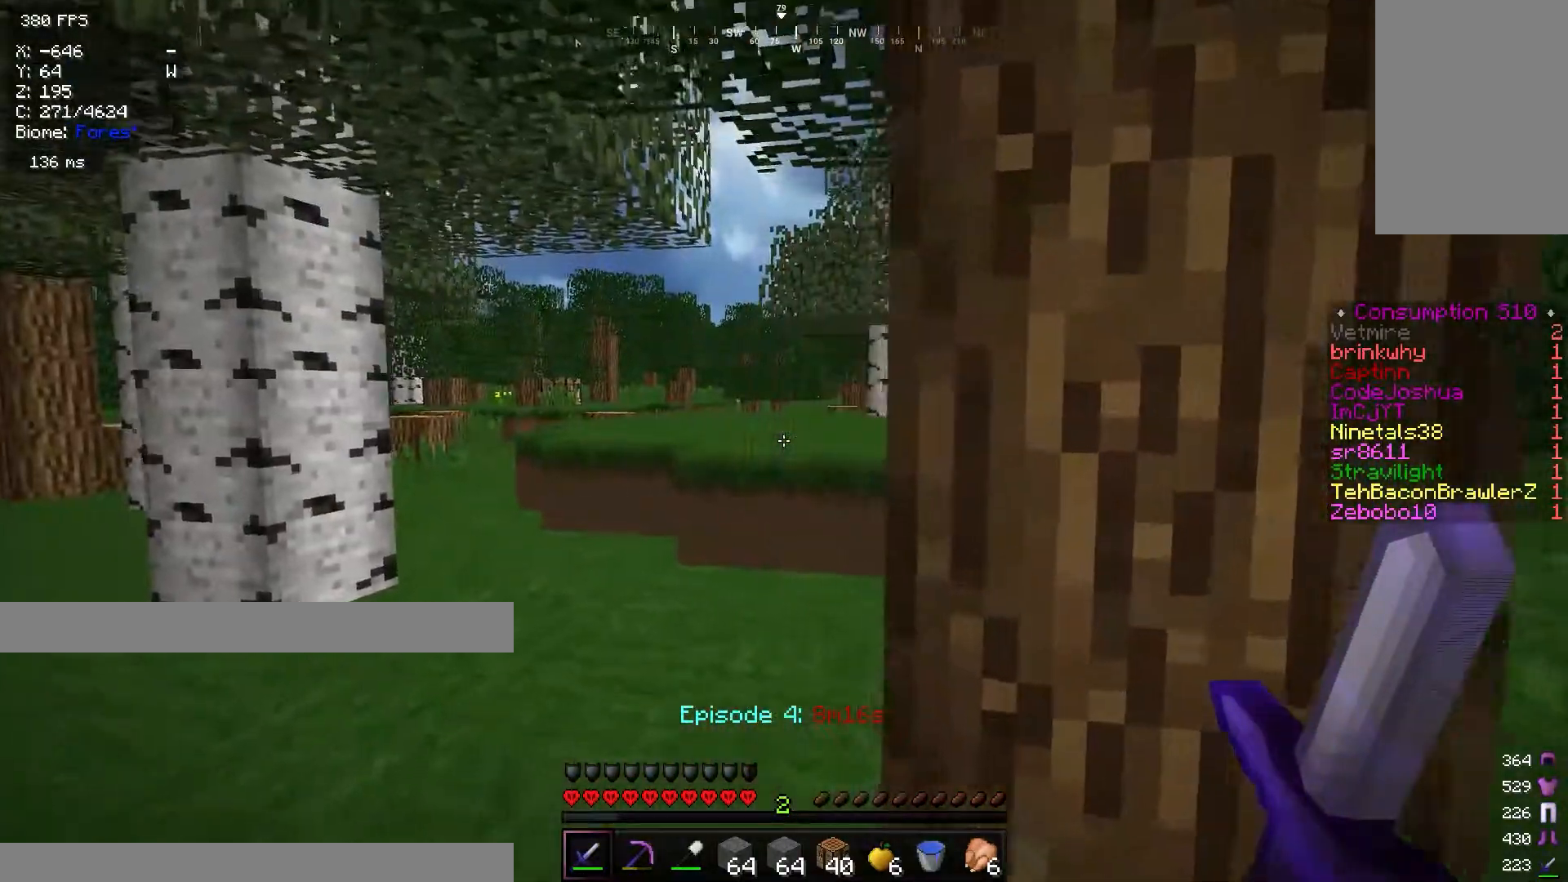
{"keys": ["a", "w"], "mouse": [], "events": [[50, "a", "down"]]}
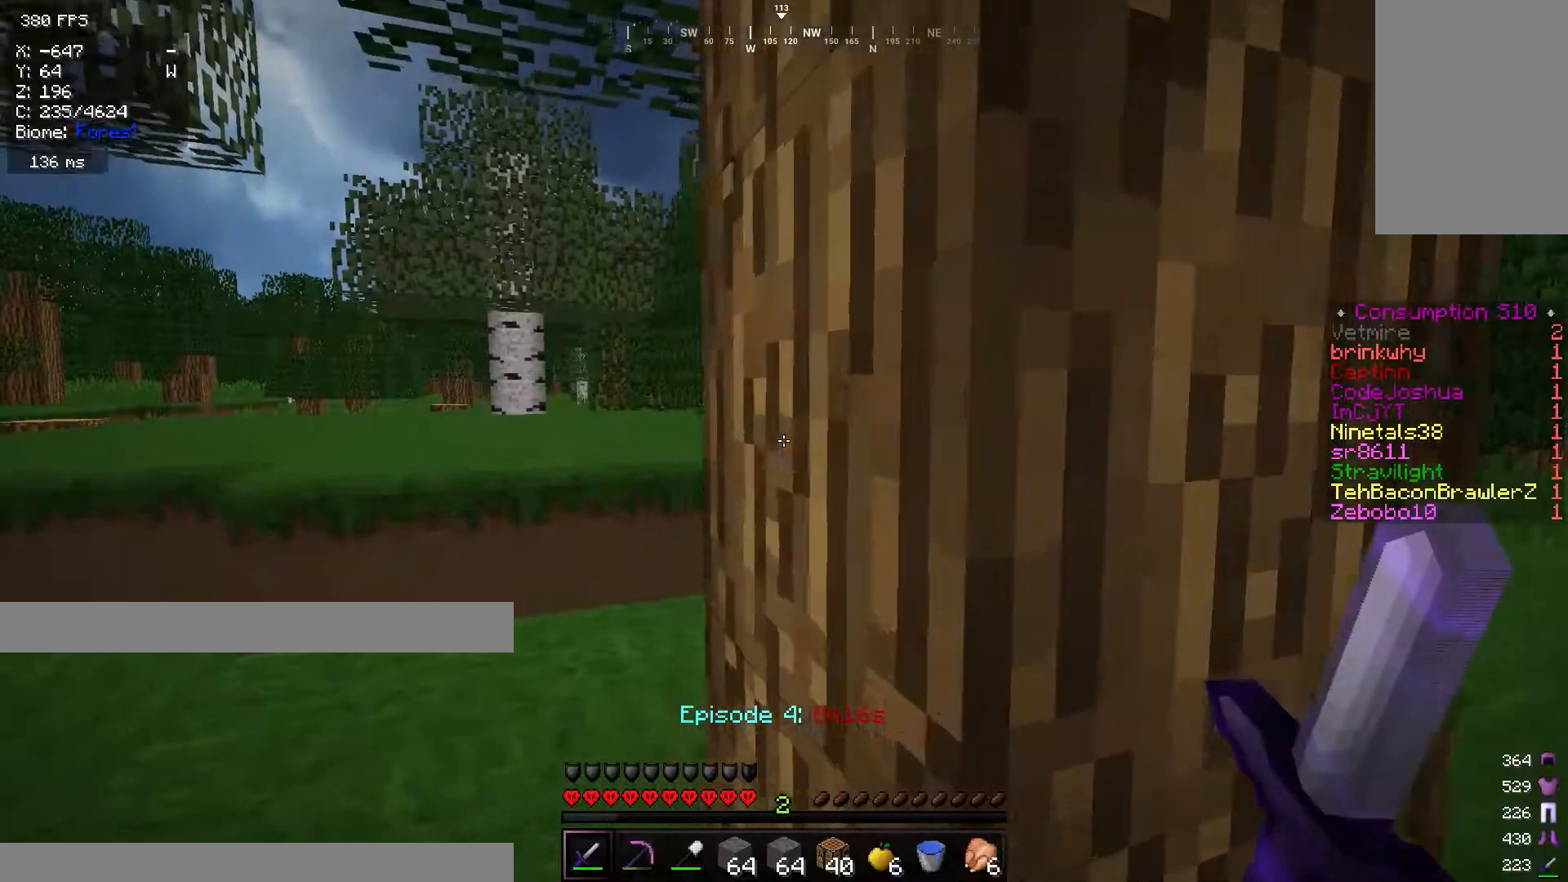
{"keys": ["w"], "mouse": [], "events": [[450, "a", "up"]]}
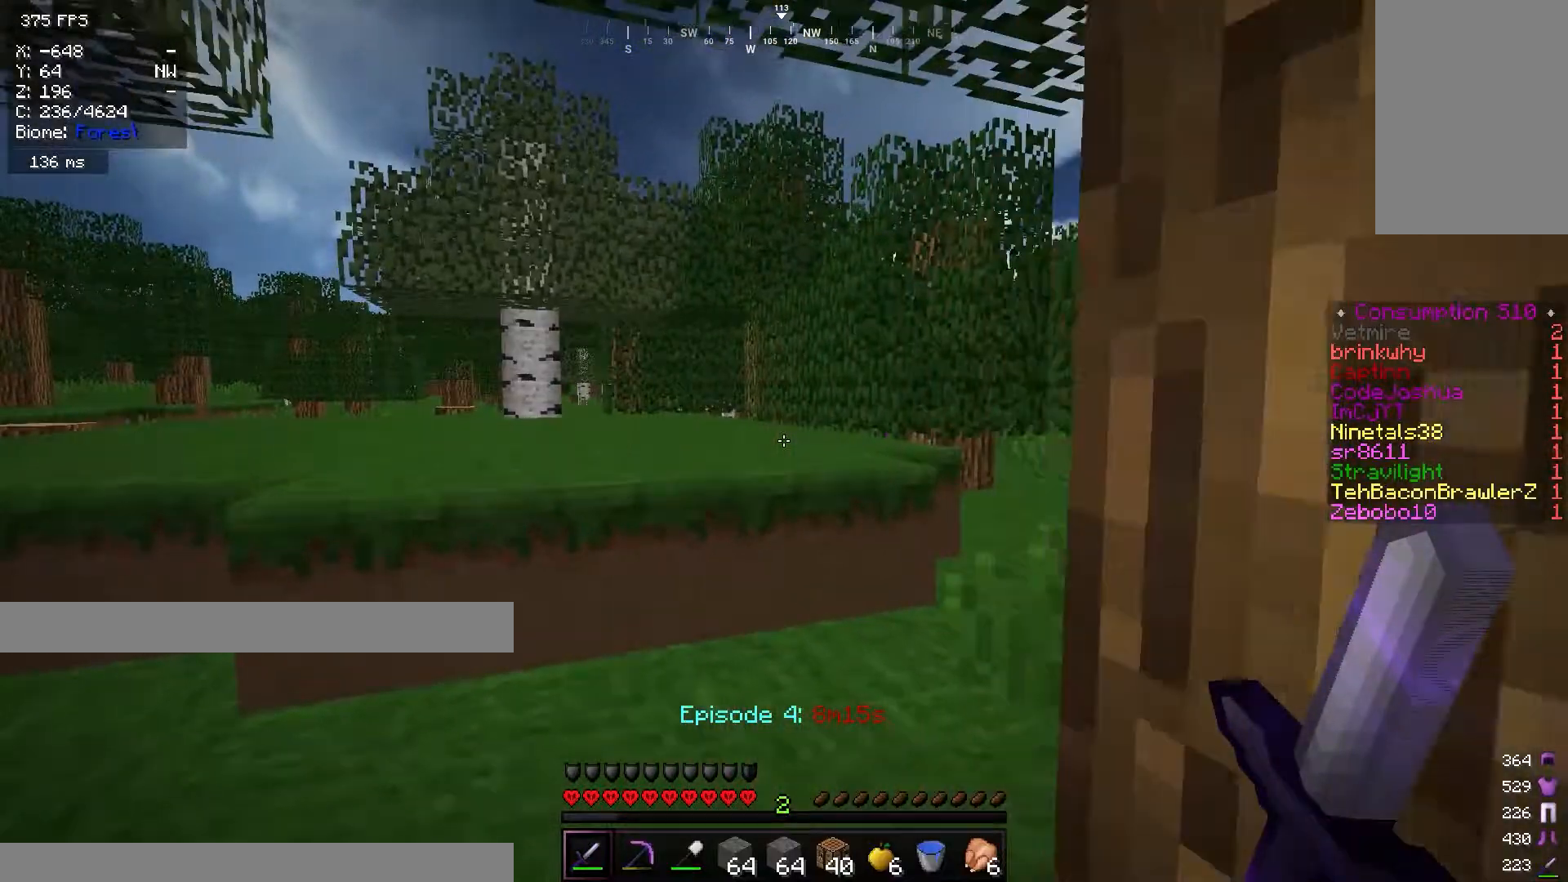
{"keys": ["w"], "mouse": [], "events": [[267, "a", "down"], [400, "a", "up"]]}
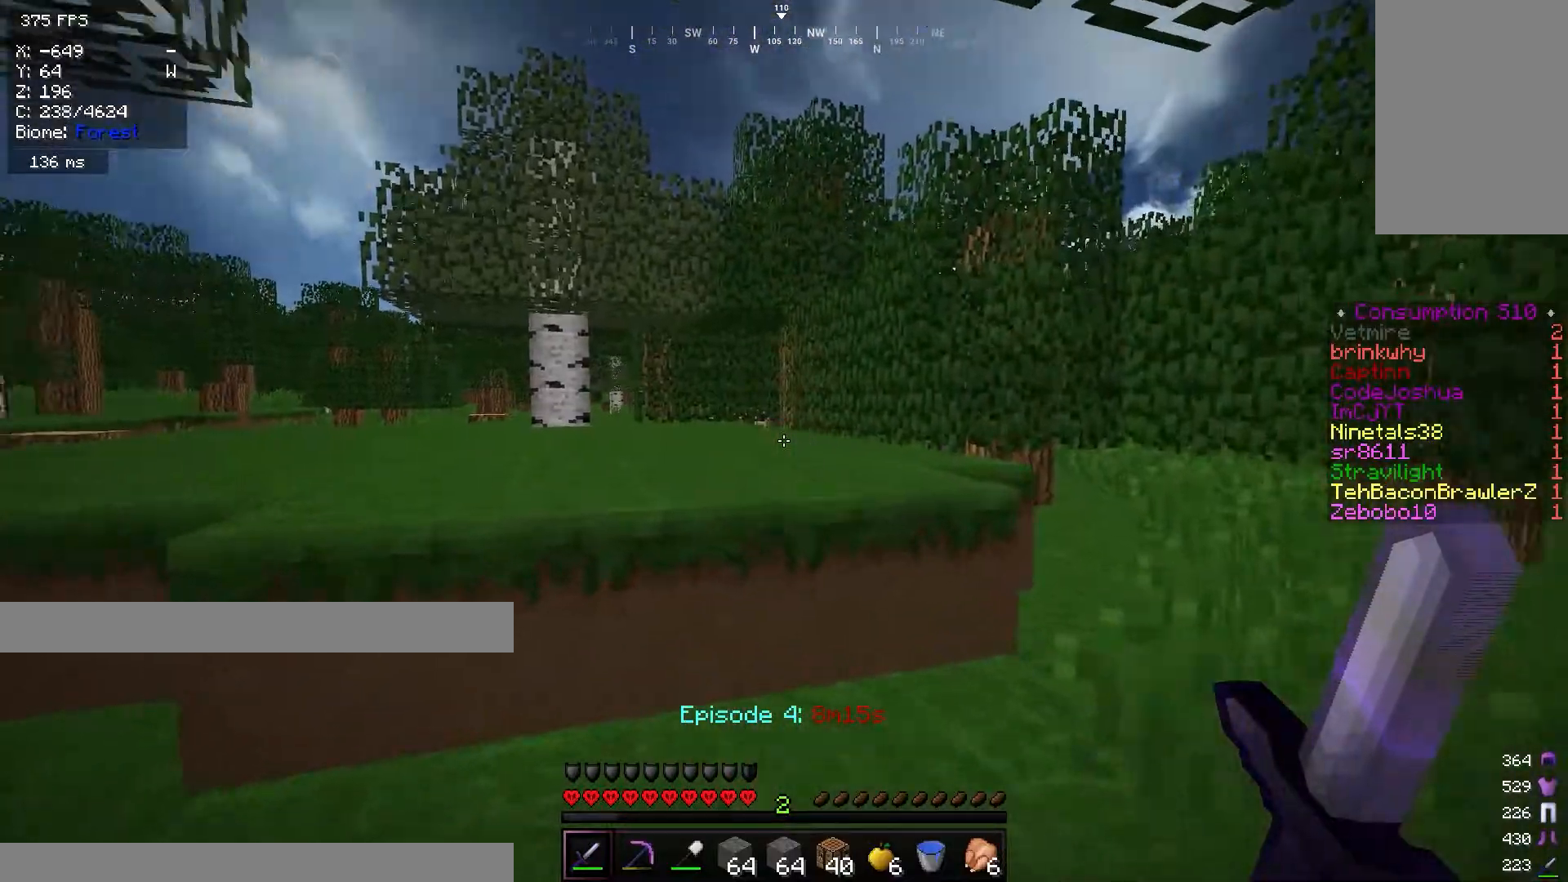
{"keys": ["d", "w"], "mouse": [], "events": [[16, "d", "down"]]}
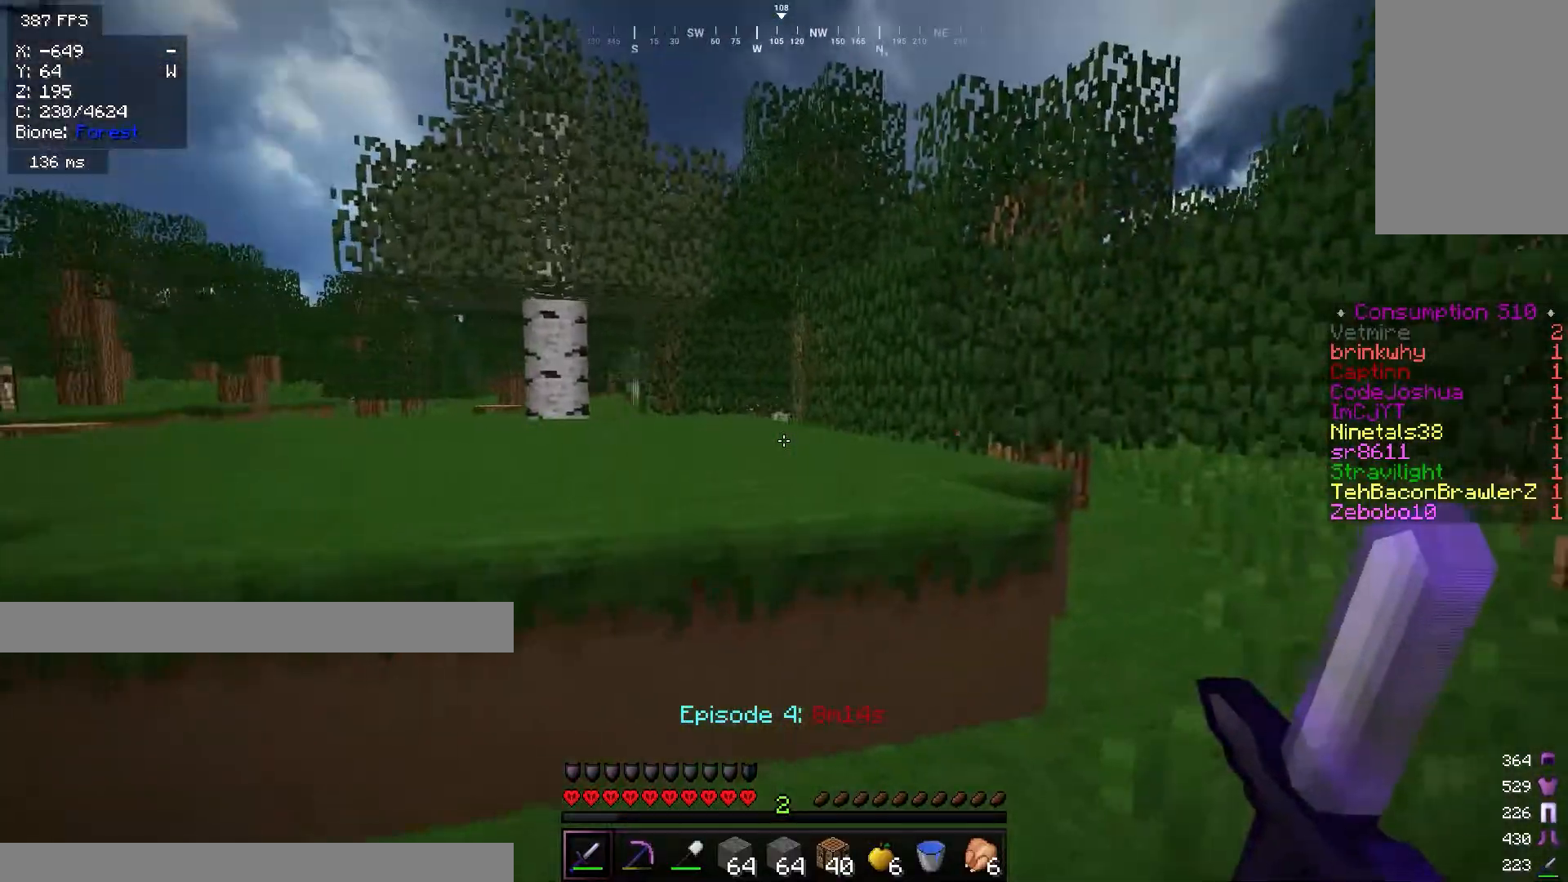
{"keys": ["d", "w"], "mouse": [], "events": []}
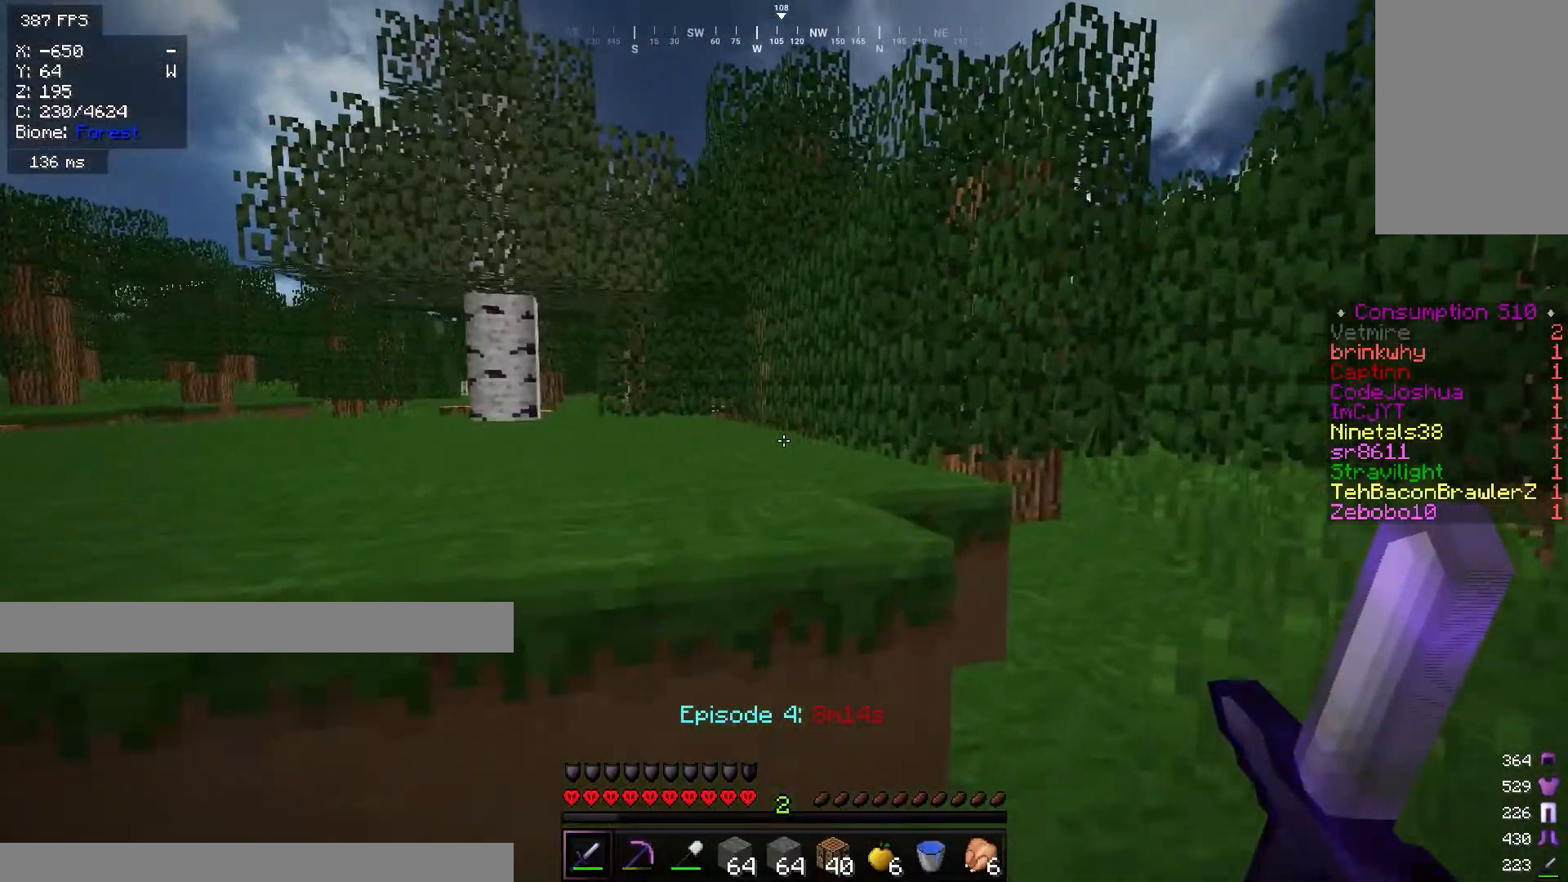
{"keys": ["w"], "mouse": [], "events": [[450, "d", "up"]]}
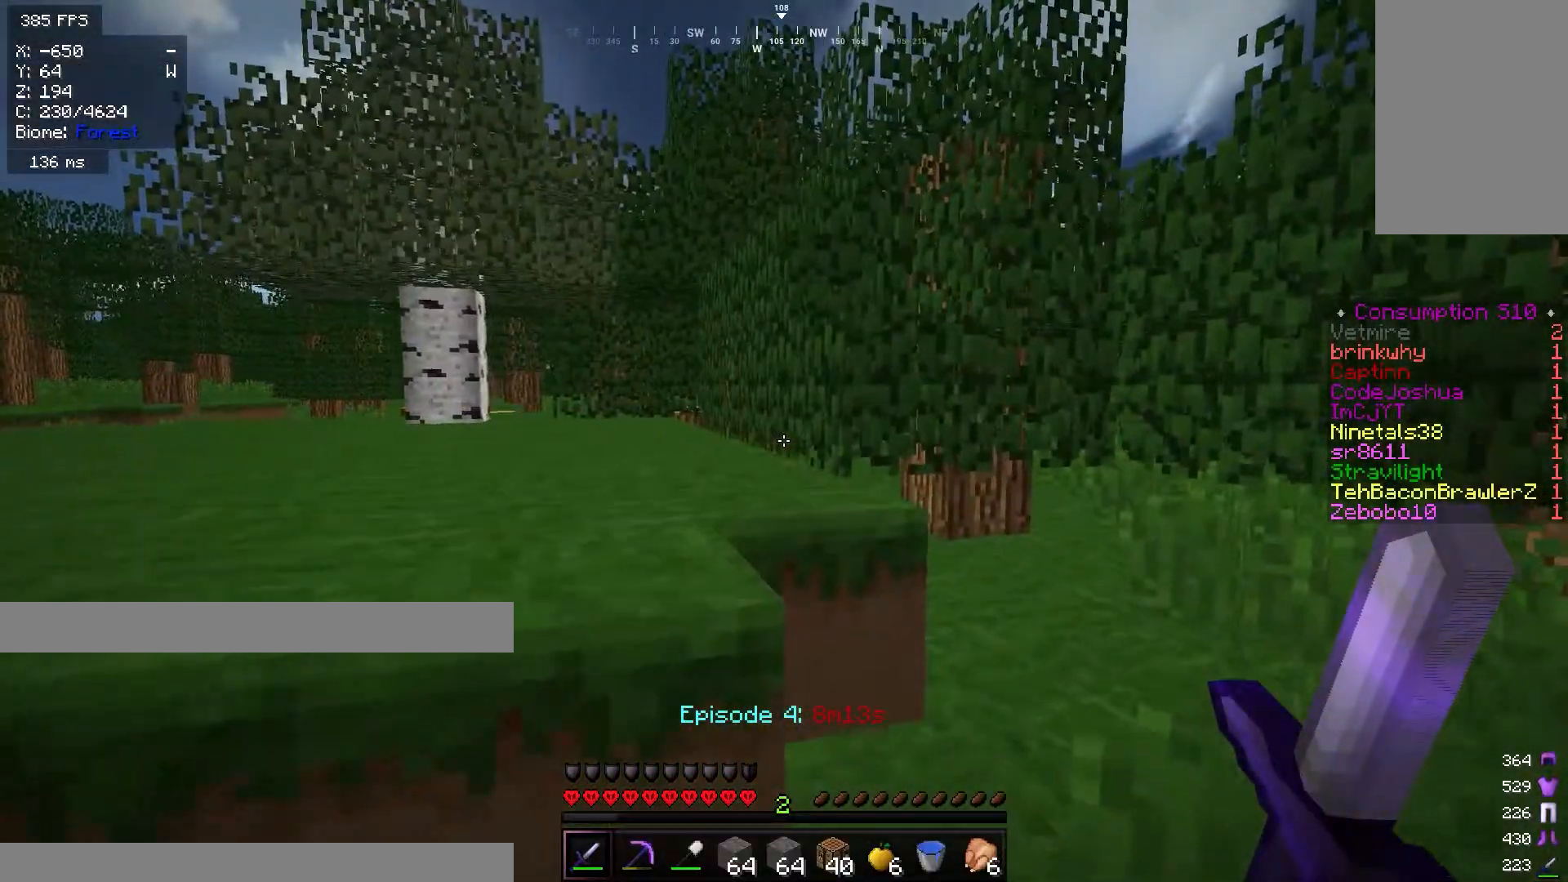
{"keys": ["w"], "mouse": [], "events": [[150, "a", "down"], [384, "a", "up"]]}
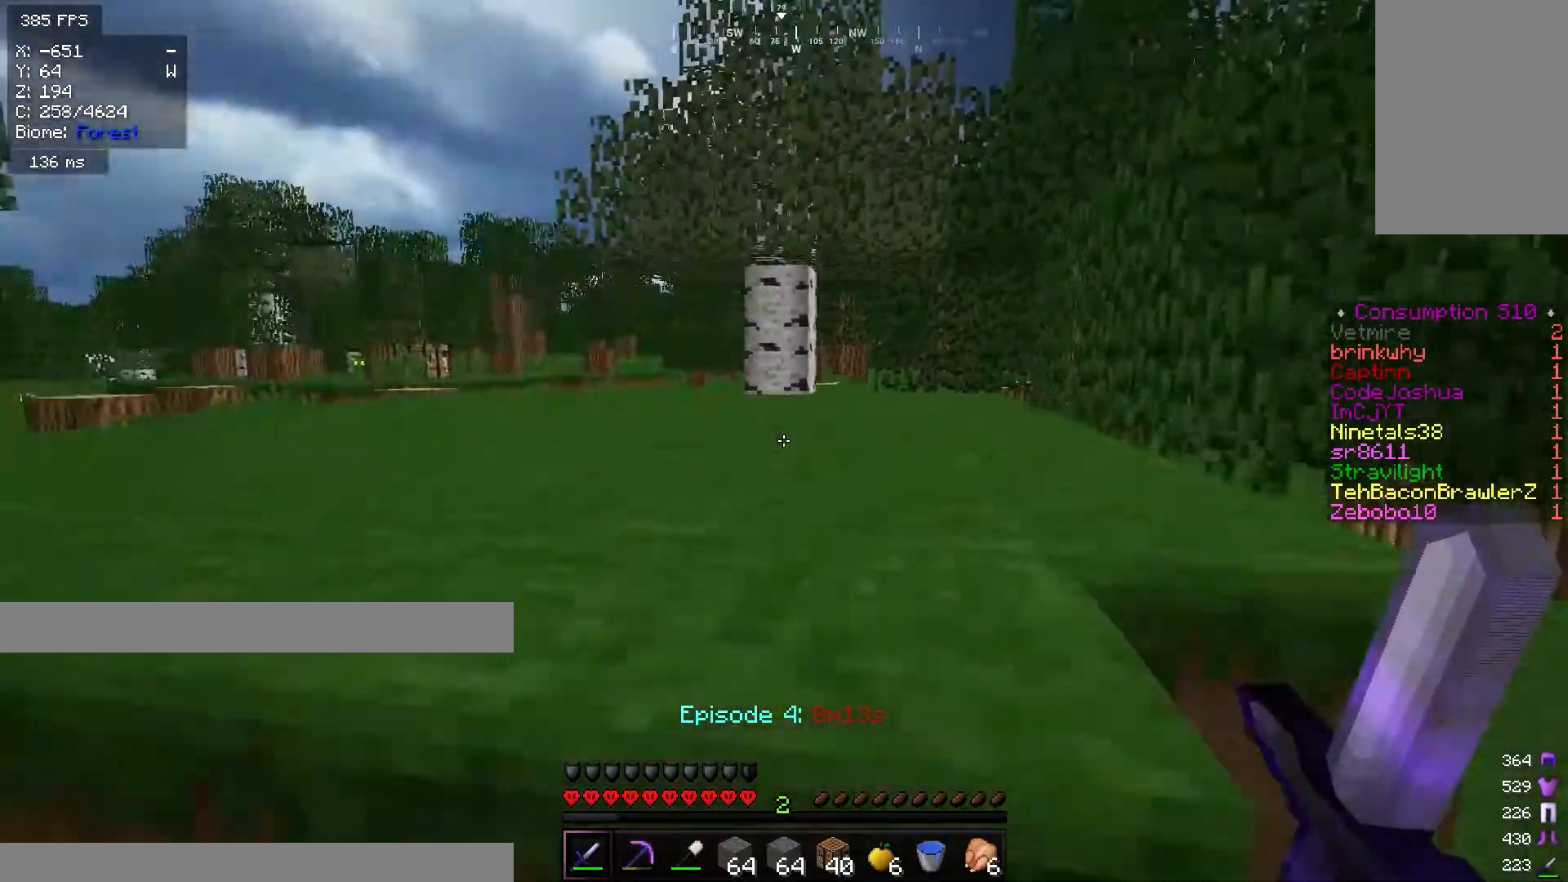
{"keys": ["w"], "mouse": [], "events": [[83, "d", "down"], [467, "d", "up"]]}
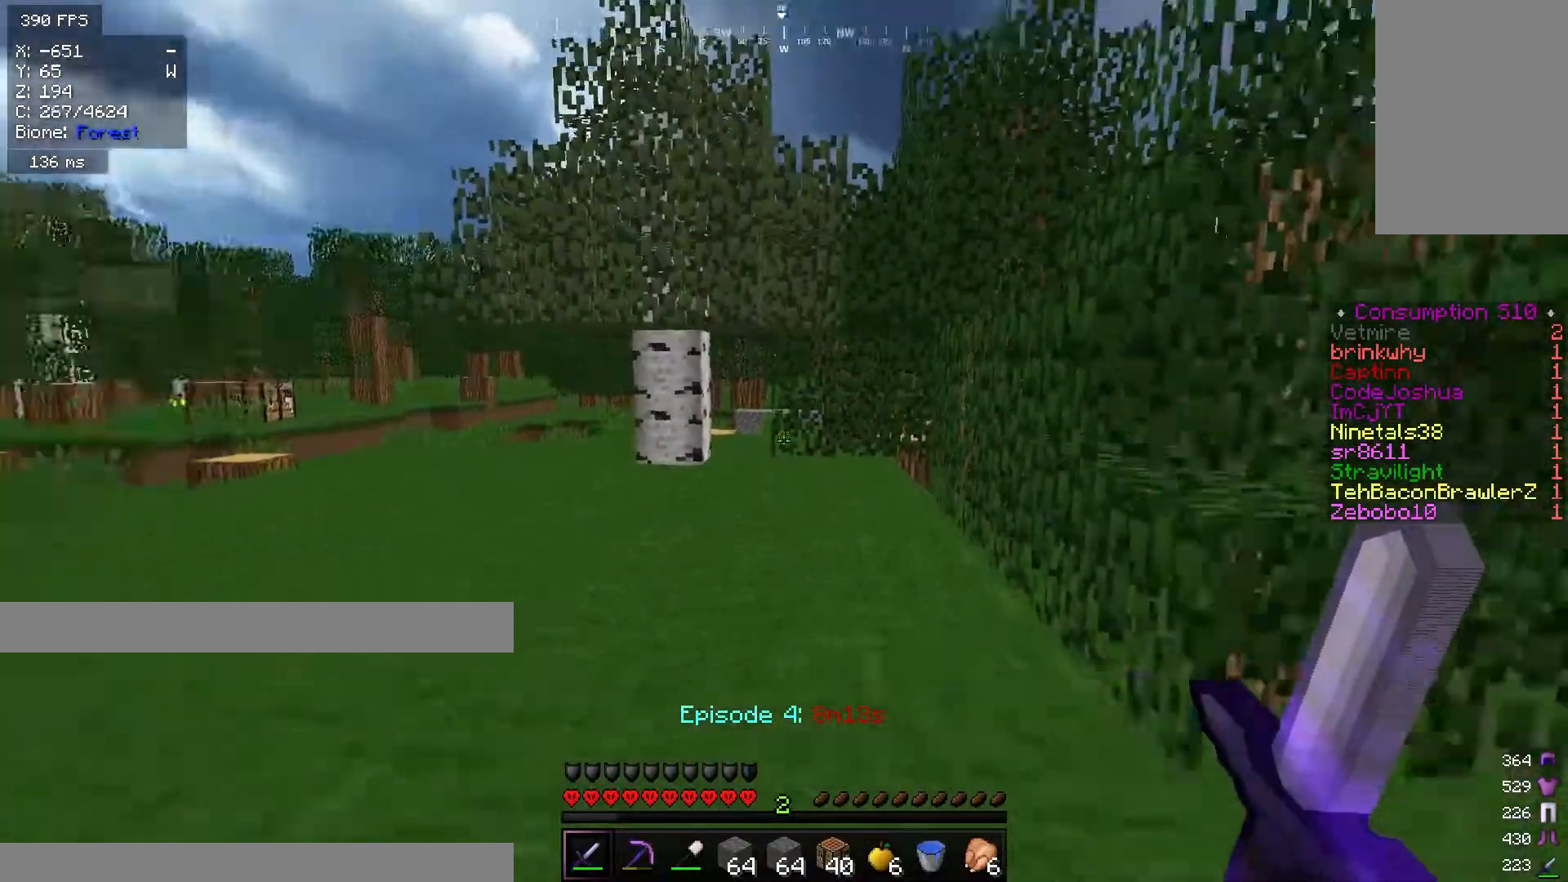
{"keys": ["d", "w"], "mouse": [], "events": [[501, "d", "down"]]}
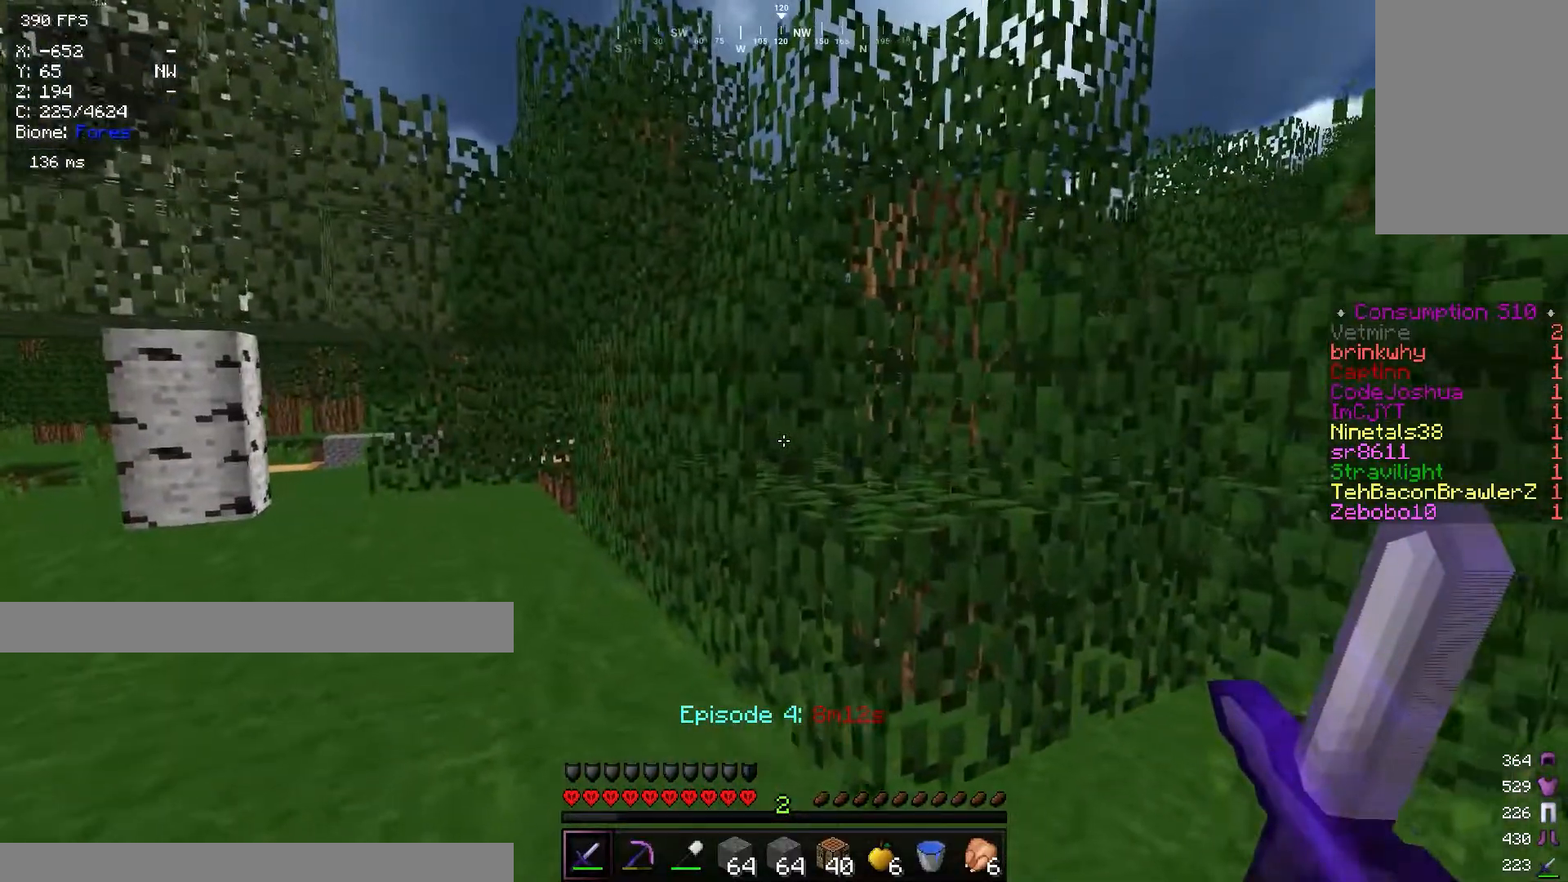
{"keys": ["w"], "mouse": [], "events": [[200, "d", "up"]]}
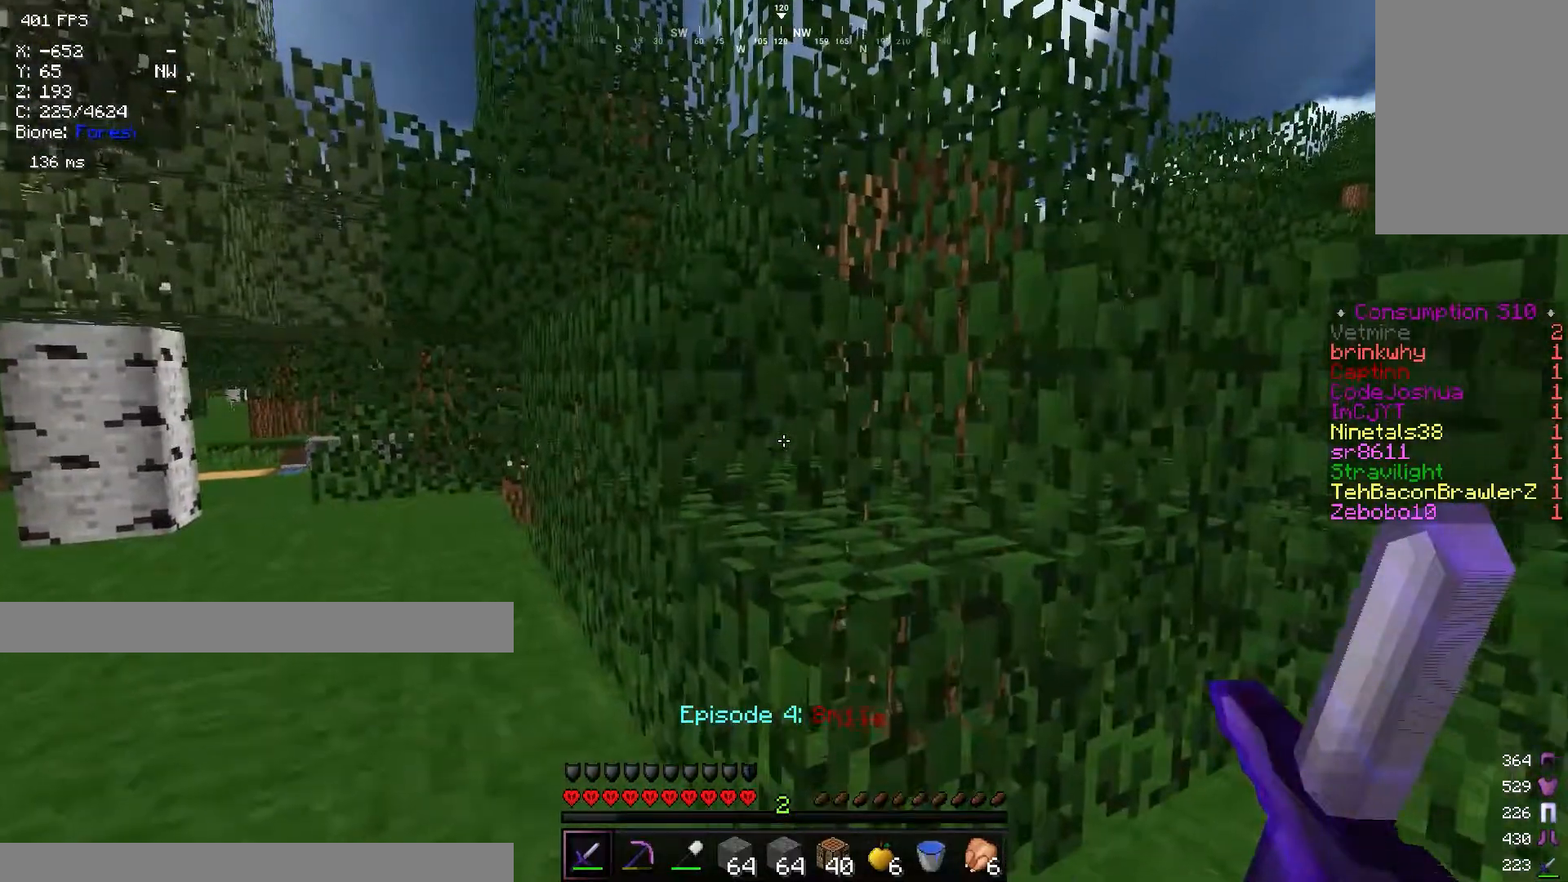
{"keys": ["d", "w"], "mouse": [], "events": [[217, "d", "down"]]}
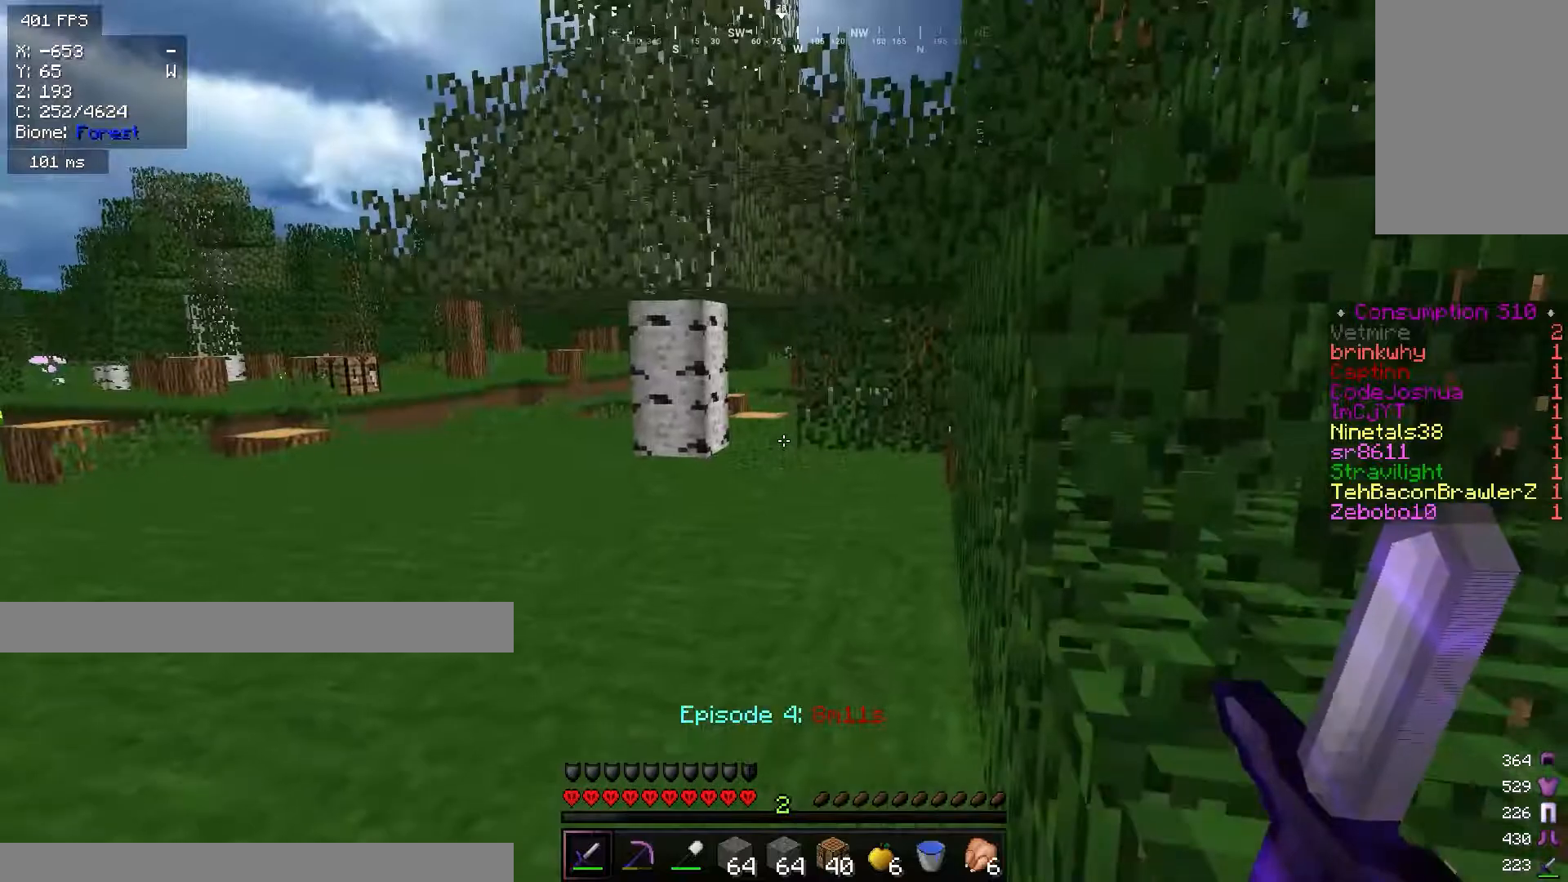
{"keys": ["d", "w"], "mouse": [], "events": []}